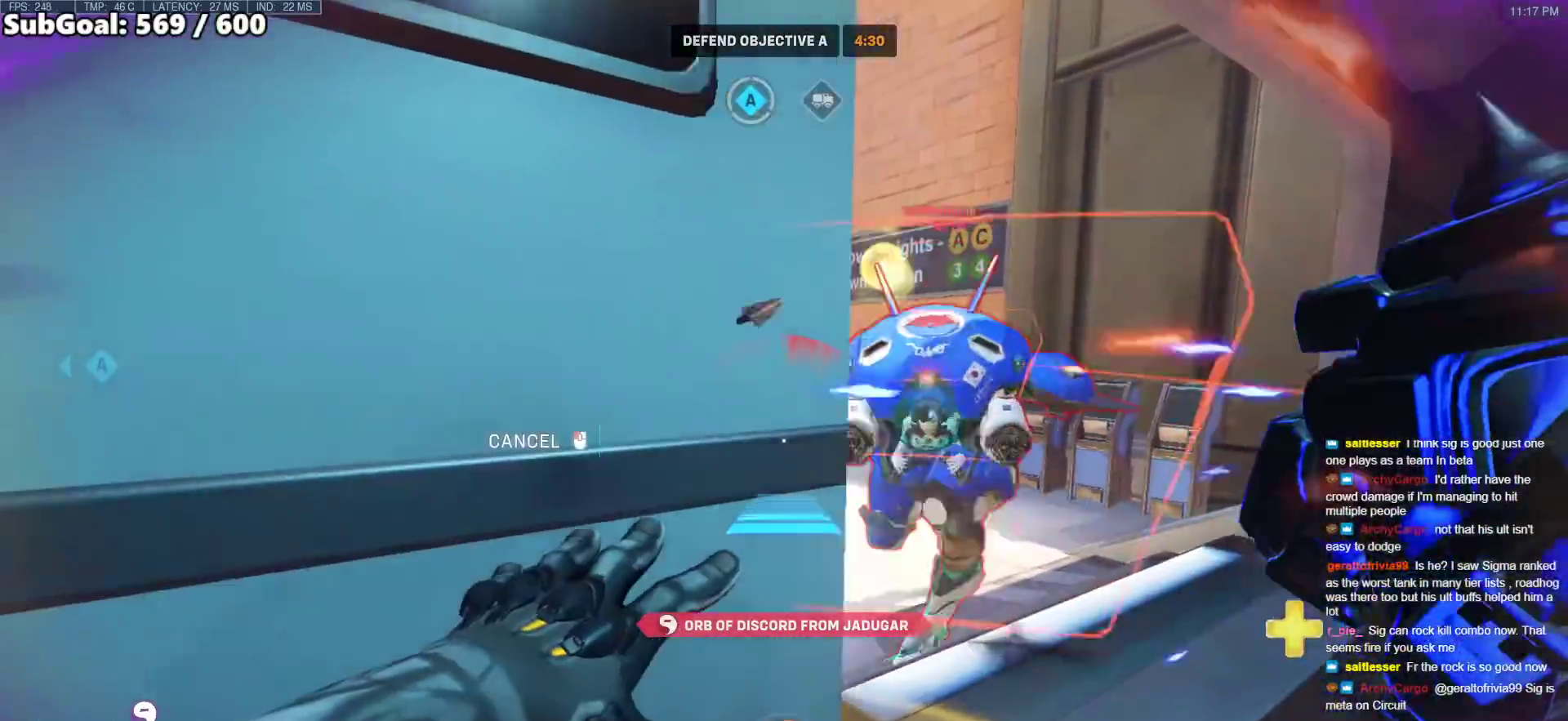
Gameplay with keyboard and mouse; each line is a JSON object with the keys and mouse buttons held at the frame after it. "events" lists presses ("down") and releases ("up") of "a", "ctrl", "d", "e", "f", "melee", "q", "r", "s", "shift", "space", "w", "mouse_left" and "mouse_right" between this image and that frame as [ms after this image, input, new state], when the widget could be followed in between. "mouse_left", "mouse_right" = the "left", "right" buttons of the "mouse" list. No other keys are recorded. Mouse movement is not recorded. Key names are as the overlay labels them; some are game actions (e.g. jump) rather than physical keys.
{"keys": ["d"], "mouse": [], "events": [[317, "w", "up"], [500, "mouse_right", "up"]]}
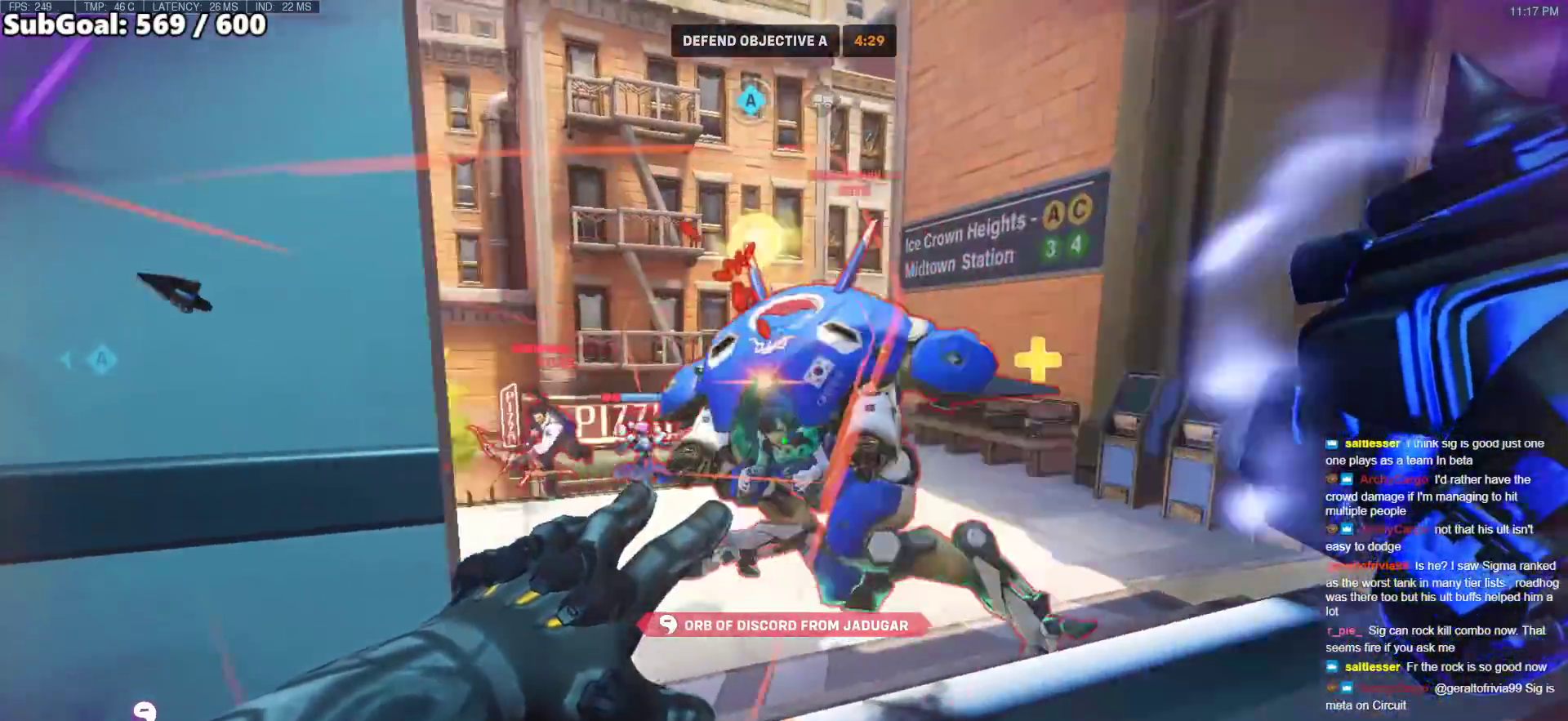
{"keys": ["a", "s"], "mouse": ["left"], "events": [[133, "d", "up"], [183, "a", "down"], [233, "s", "down"], [367, "mouse_left", "down"]]}
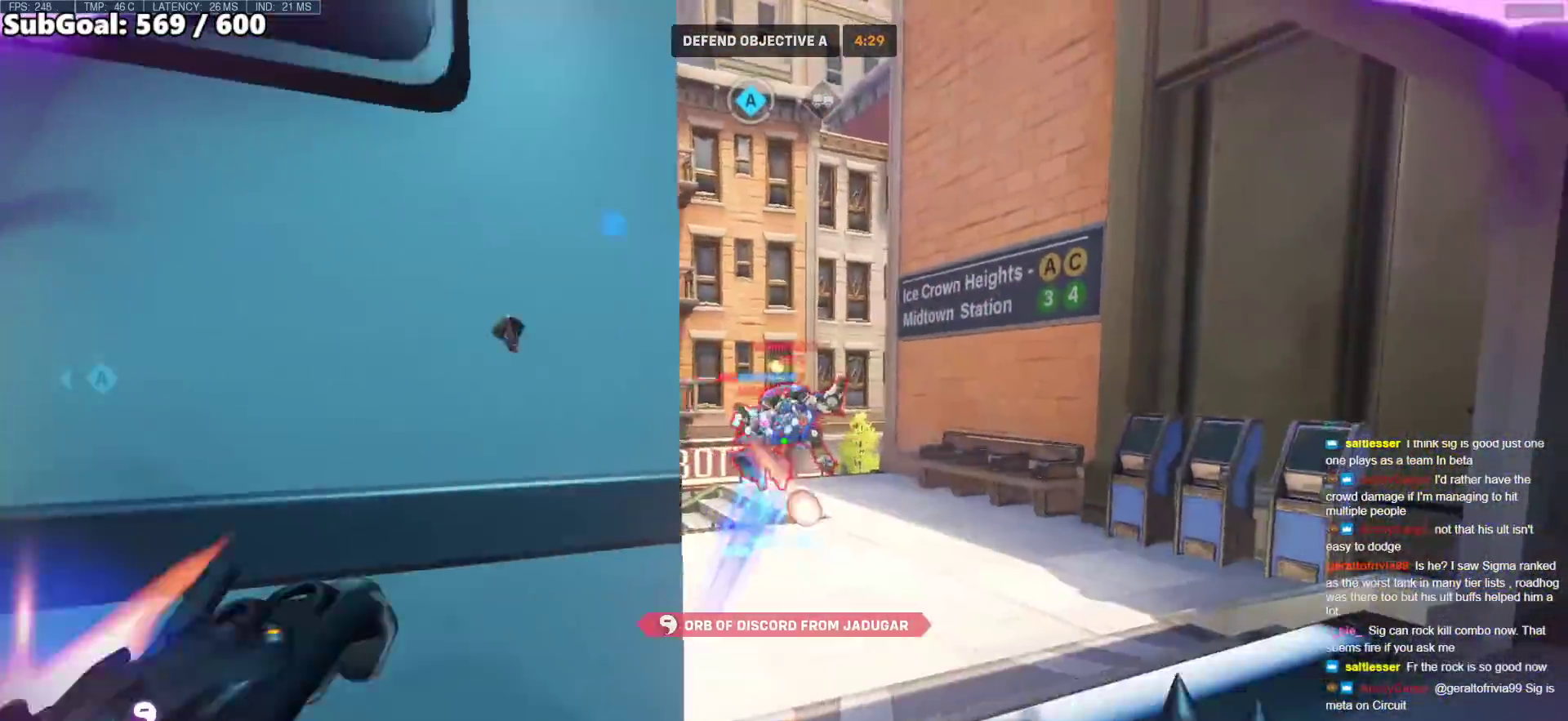
{"keys": ["d", "shift", "w"], "mouse": ["left"], "events": [[67, "mouse_left", "up"], [67, "s", "up"], [200, "d", "down"], [250, "a", "up"], [483, "mouse_left", "down"], [483, "shift", "down"], [483, "w", "down"]]}
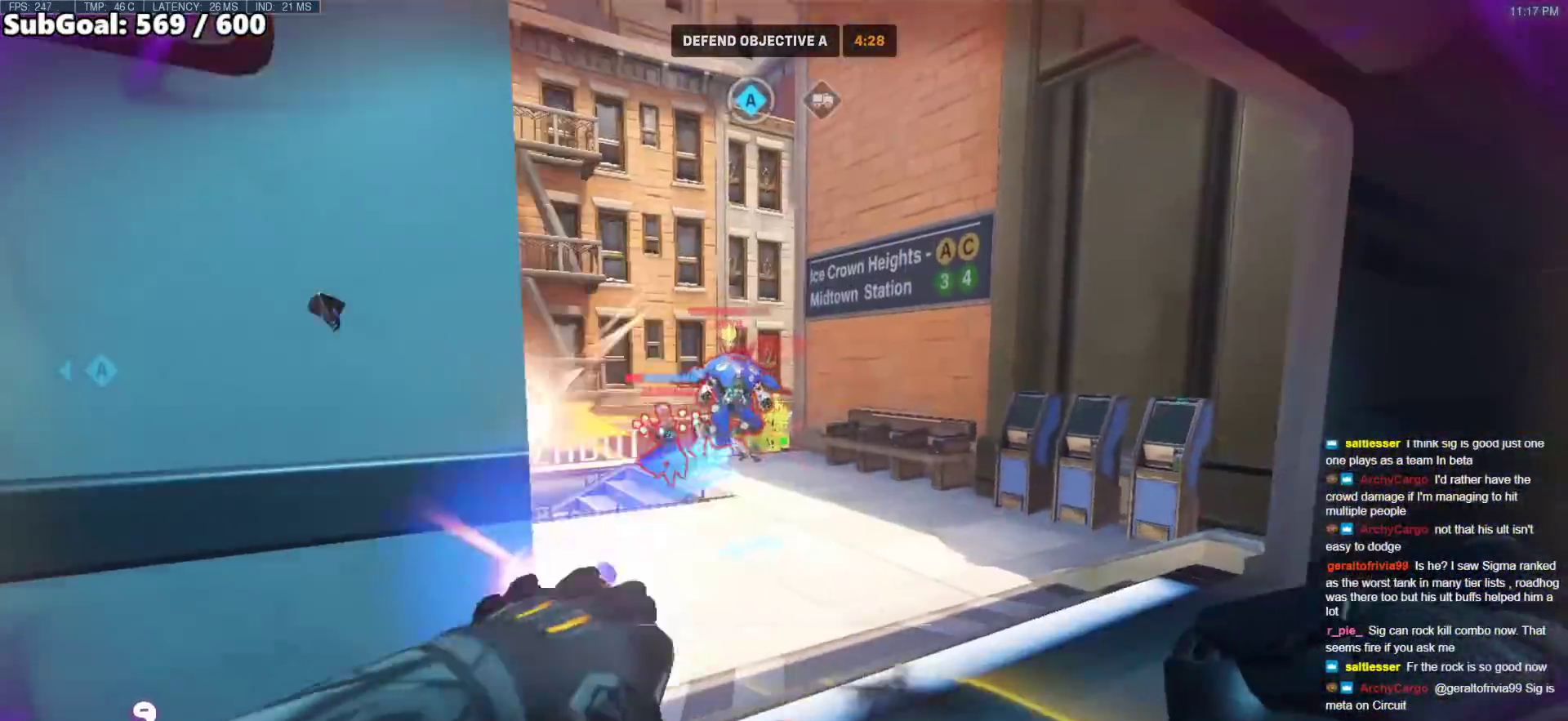
{"keys": ["d", "w"], "mouse": [], "events": [[83, "a", "down"], [83, "mouse_left", "up"], [117, "d", "up"], [117, "w", "up"], [167, "shift", "up"], [217, "d", "down"], [217, "s", "down"], [267, "a", "up"], [267, "s", "up"], [450, "w", "down"]]}
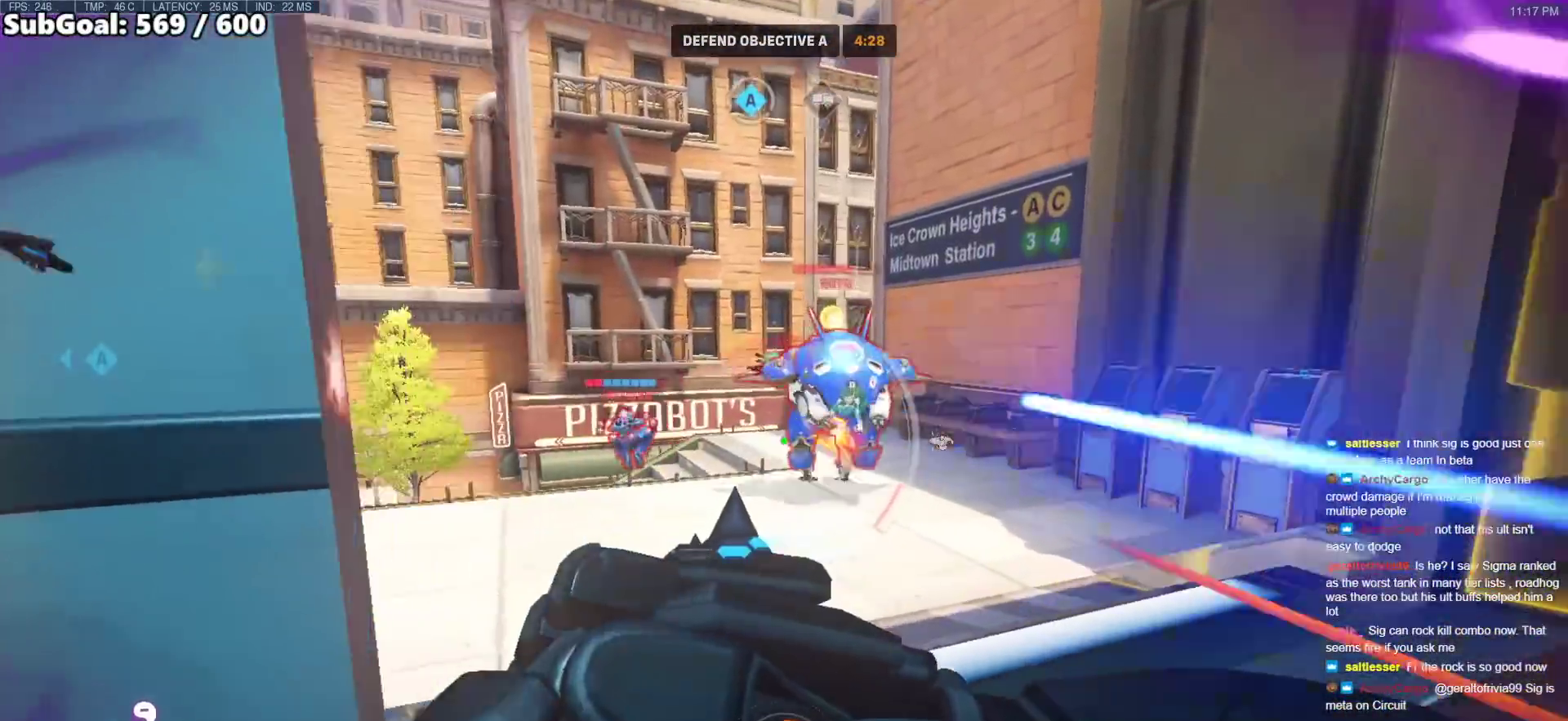
{"keys": ["d"], "mouse": [], "events": [[100, "a", "down"], [100, "d", "up"], [133, "w", "up"], [333, "a", "up"], [333, "d", "down"]]}
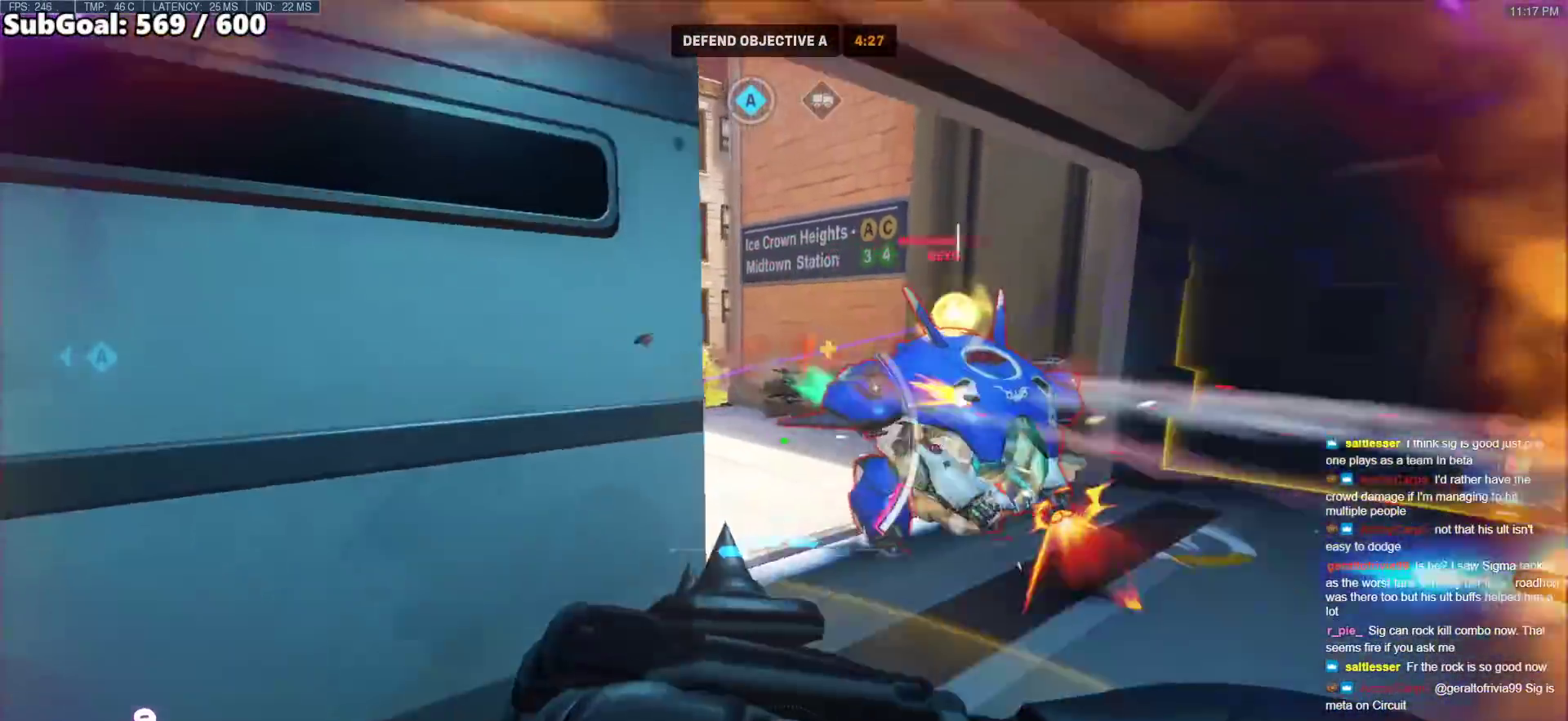
{"keys": ["a"], "mouse": [], "events": [[200, "w", "down"], [383, "a", "down"], [433, "d", "up"], [483, "w", "up"]]}
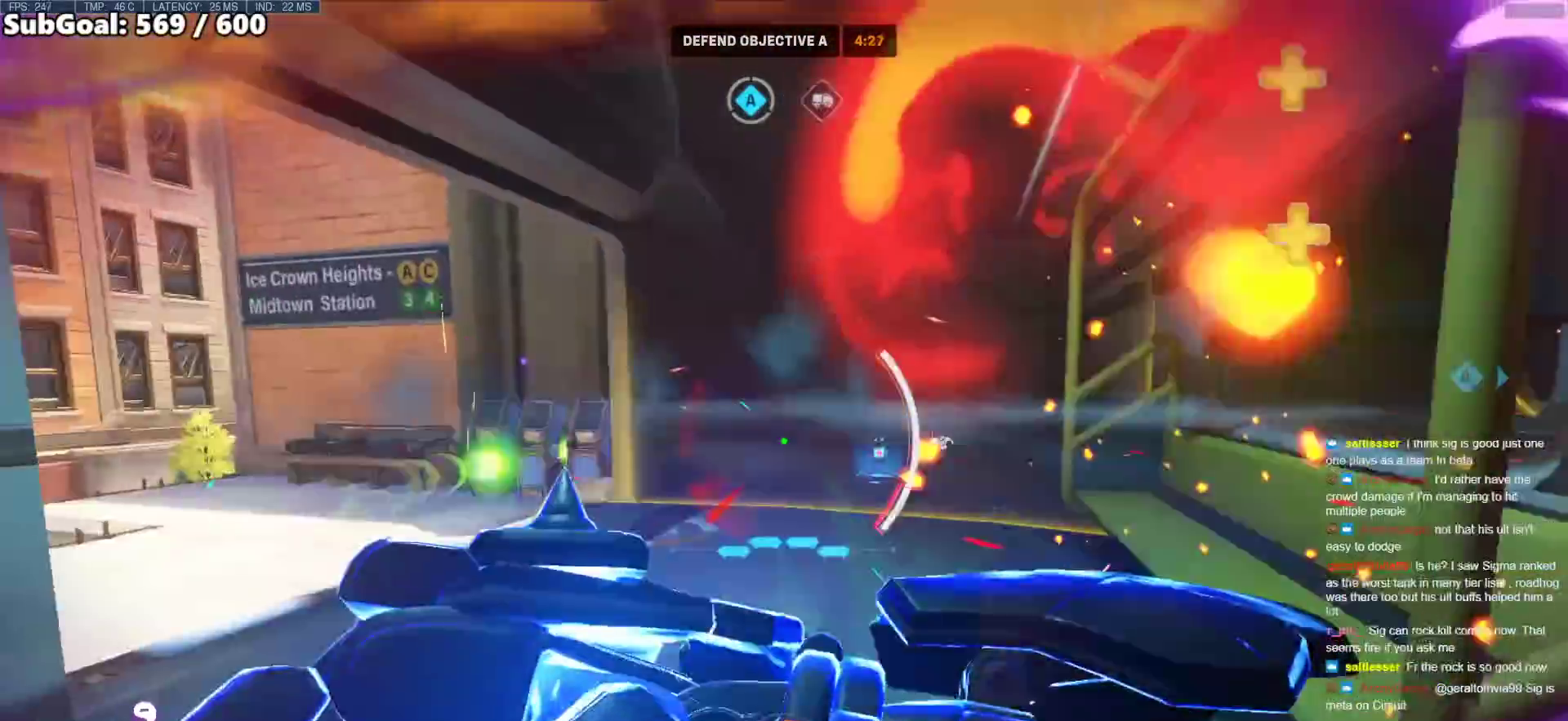
{"keys": ["d"], "mouse": ["left", "right"], "events": [[400, "d", "down"], [400, "mouse_left", "down"], [450, "a", "up"], [500, "mouse_right", "down"]]}
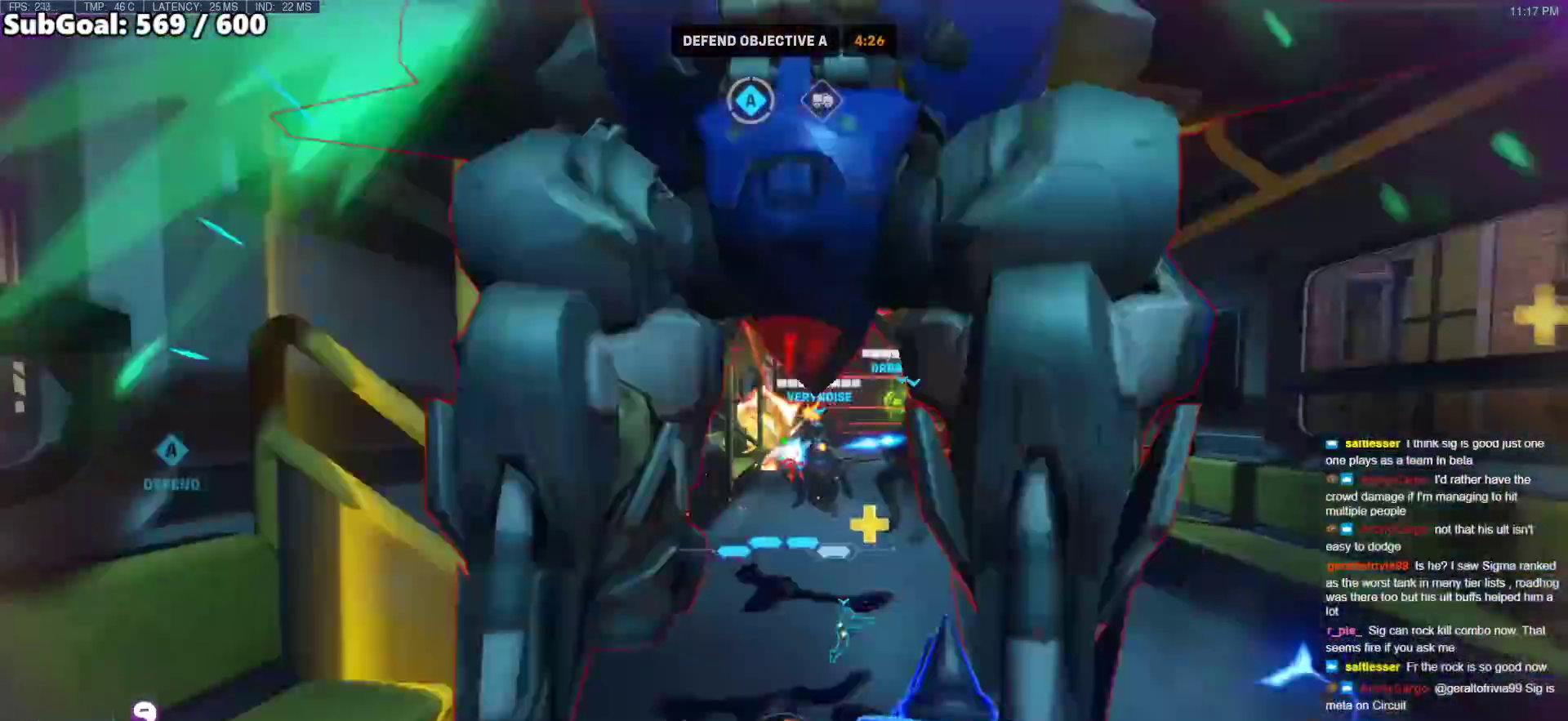
{"keys": ["a"], "mouse": ["right"], "events": [[100, "w", "down"], [133, "mouse_left", "up"], [333, "w", "up"], [417, "a", "down"], [417, "d", "up"]]}
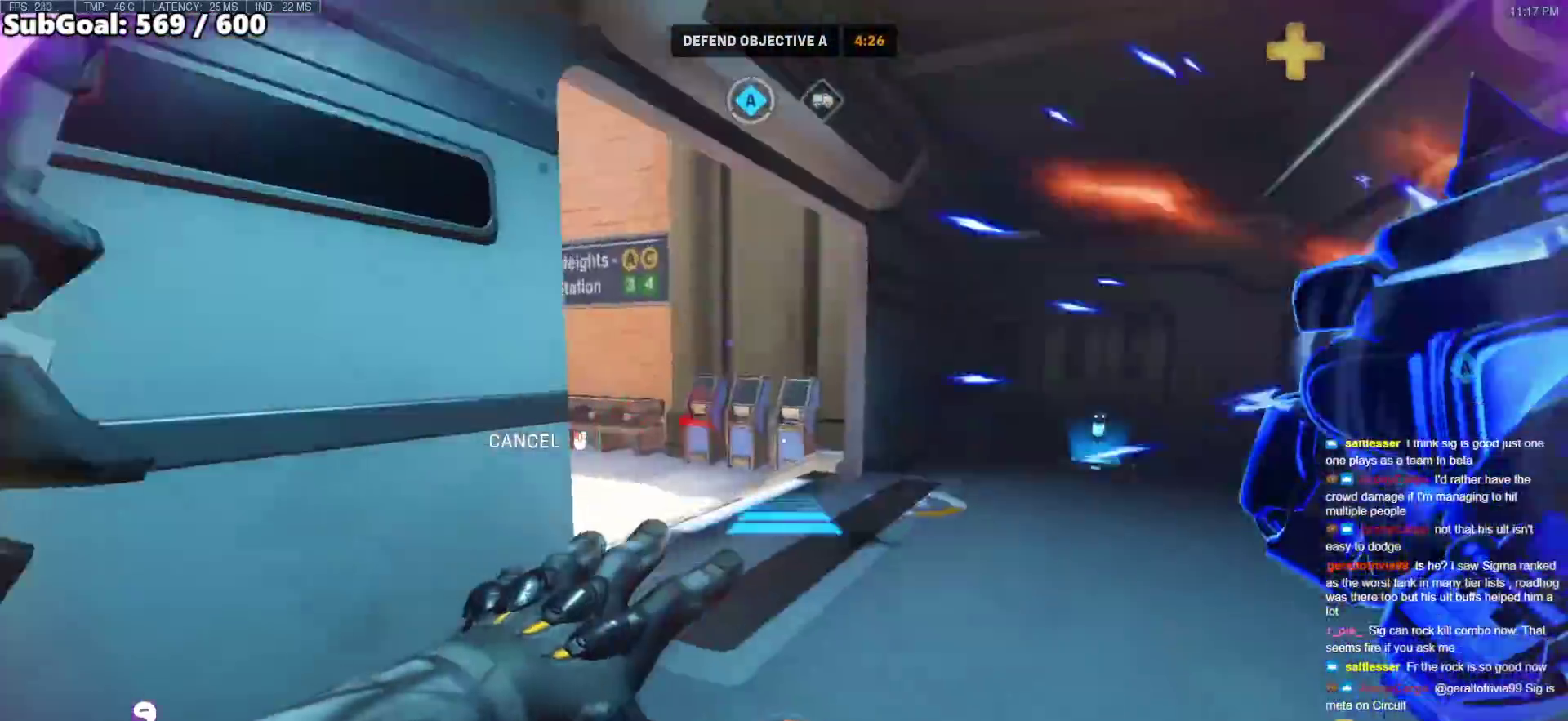
{"keys": ["d"], "mouse": ["right"], "events": [[117, "s", "down"], [200, "d", "down"], [250, "a", "up"], [250, "s", "up"]]}
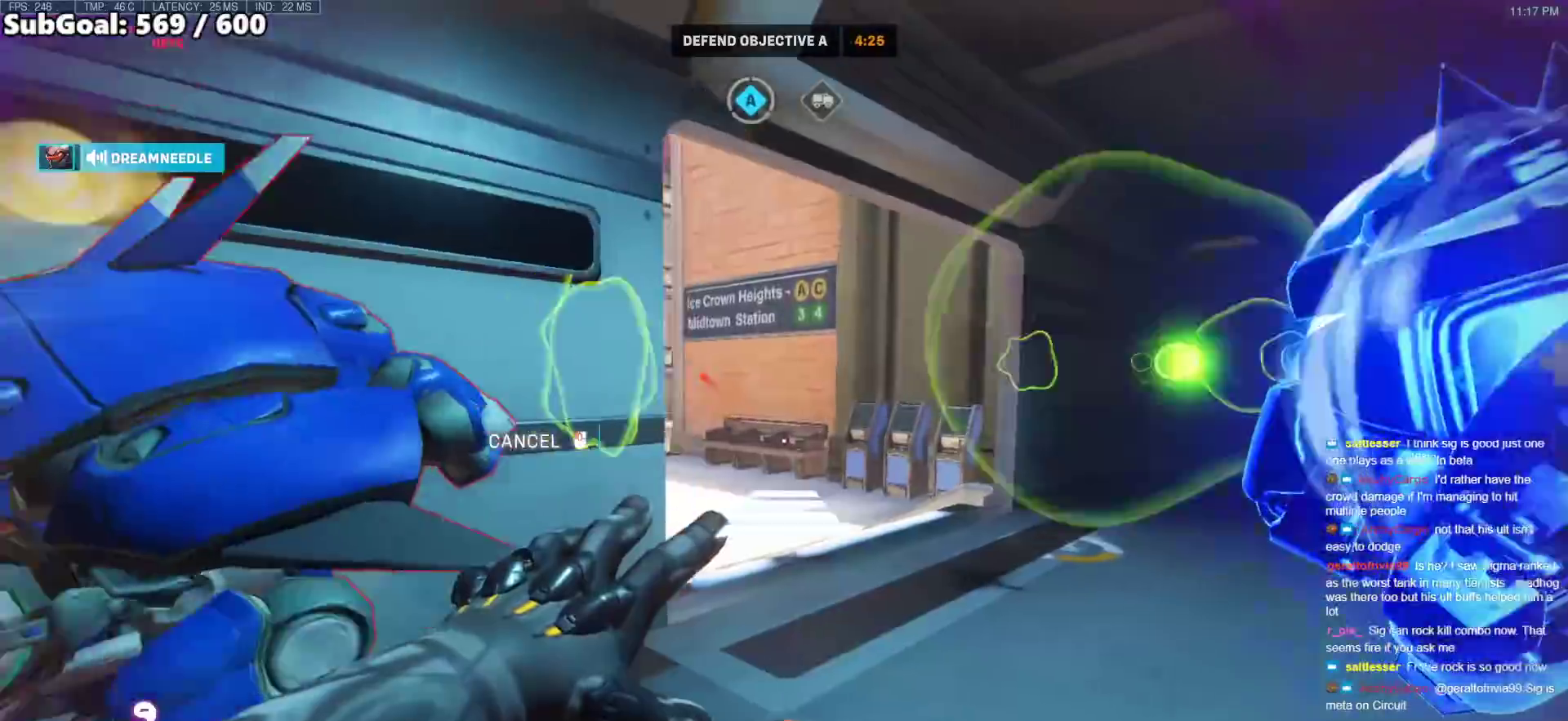
{"keys": ["a"], "mouse": ["right"], "events": [[117, "a", "down"], [167, "d", "up"], [317, "s", "down"], [500, "s", "up"]]}
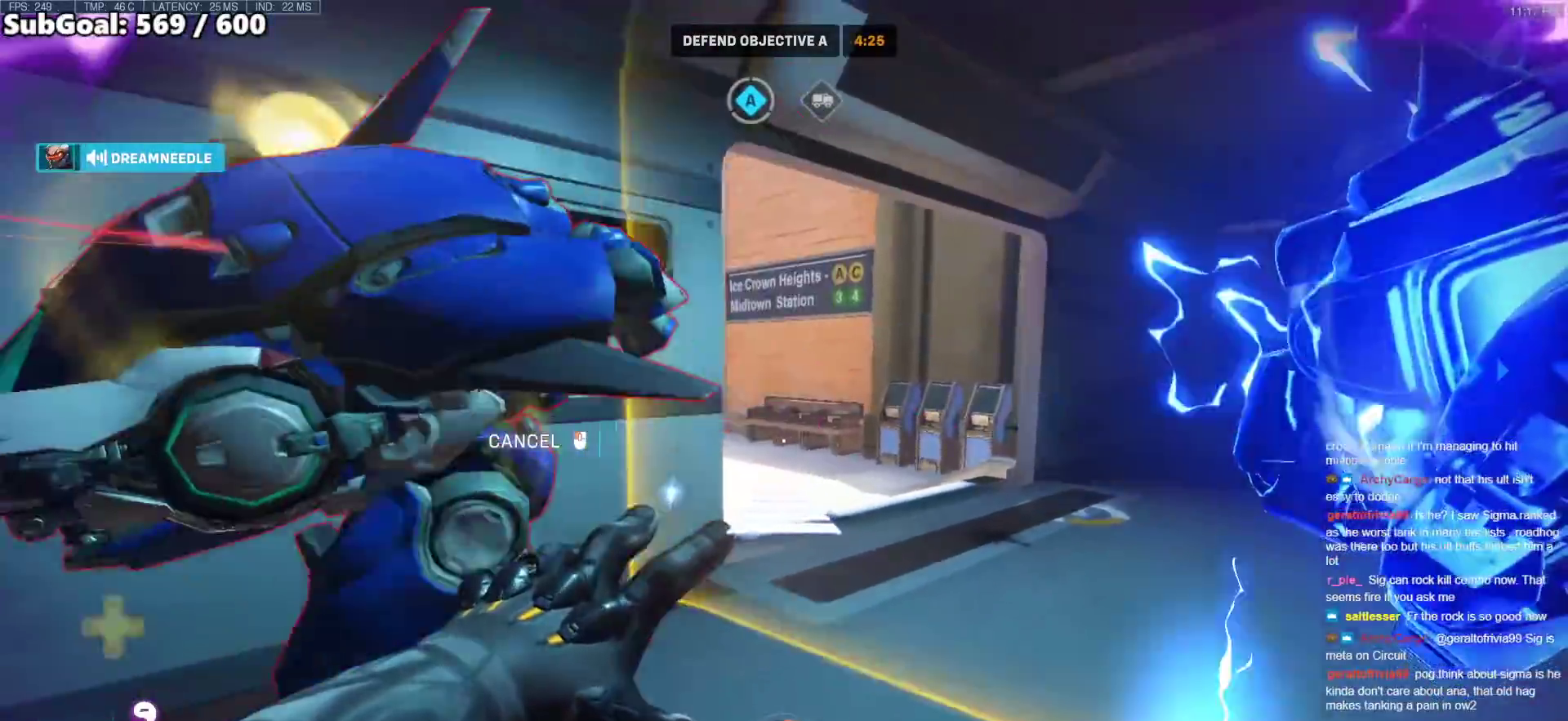
{"keys": ["w"], "mouse": [], "events": [[183, "mouse_right", "up"], [333, "w", "down"], [383, "a", "up"]]}
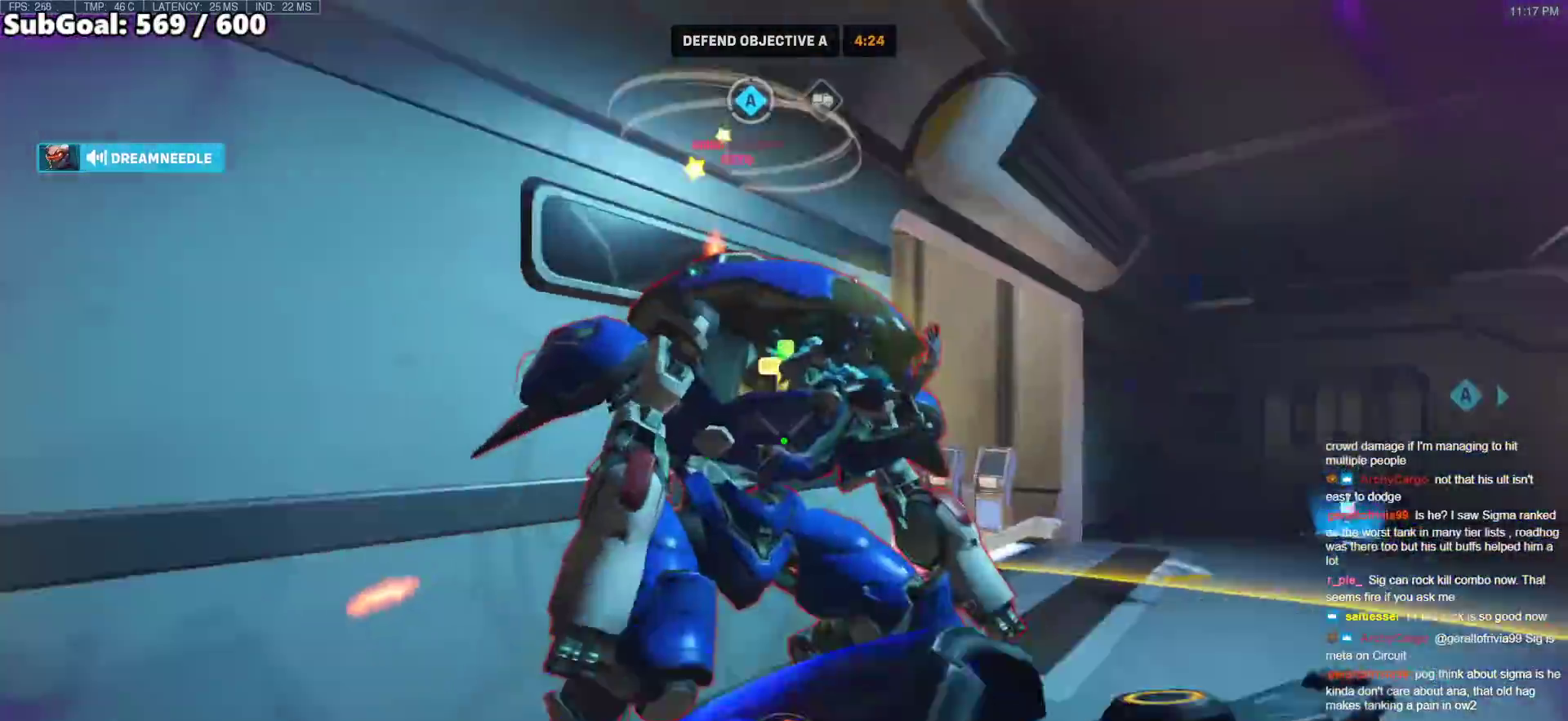
{"keys": ["d"], "mouse": ["left"], "events": [[17, "mouse_left", "down"], [200, "w", "up"], [300, "d", "down"], [350, "s", "down"], [433, "s", "up"]]}
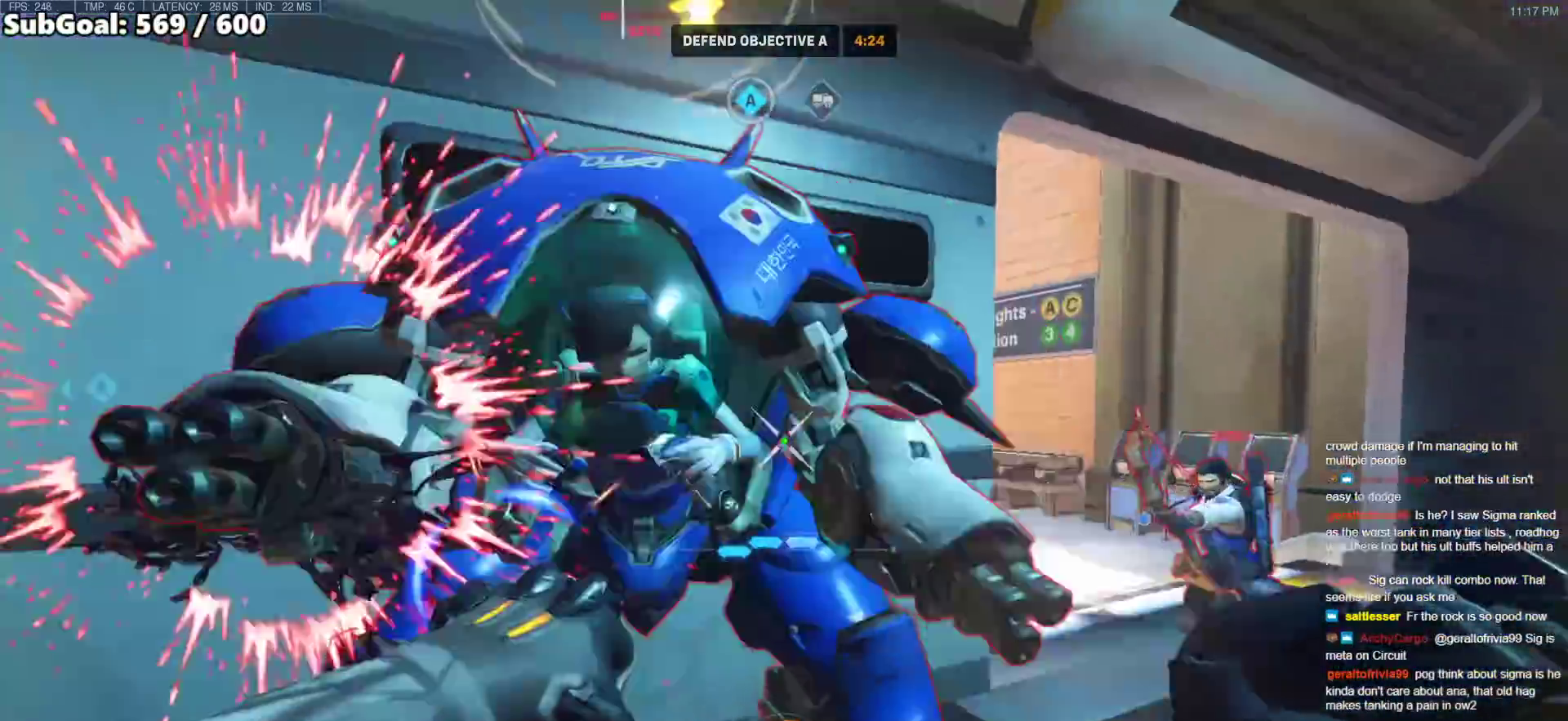
{"keys": ["d"], "mouse": [], "events": [[33, "d", "up"], [83, "a", "down"], [83, "w", "down"], [317, "a", "up"], [317, "d", "down"], [317, "w", "up"], [400, "e", "down"], [450, "mouse_left", "up"], [500, "e", "up"]]}
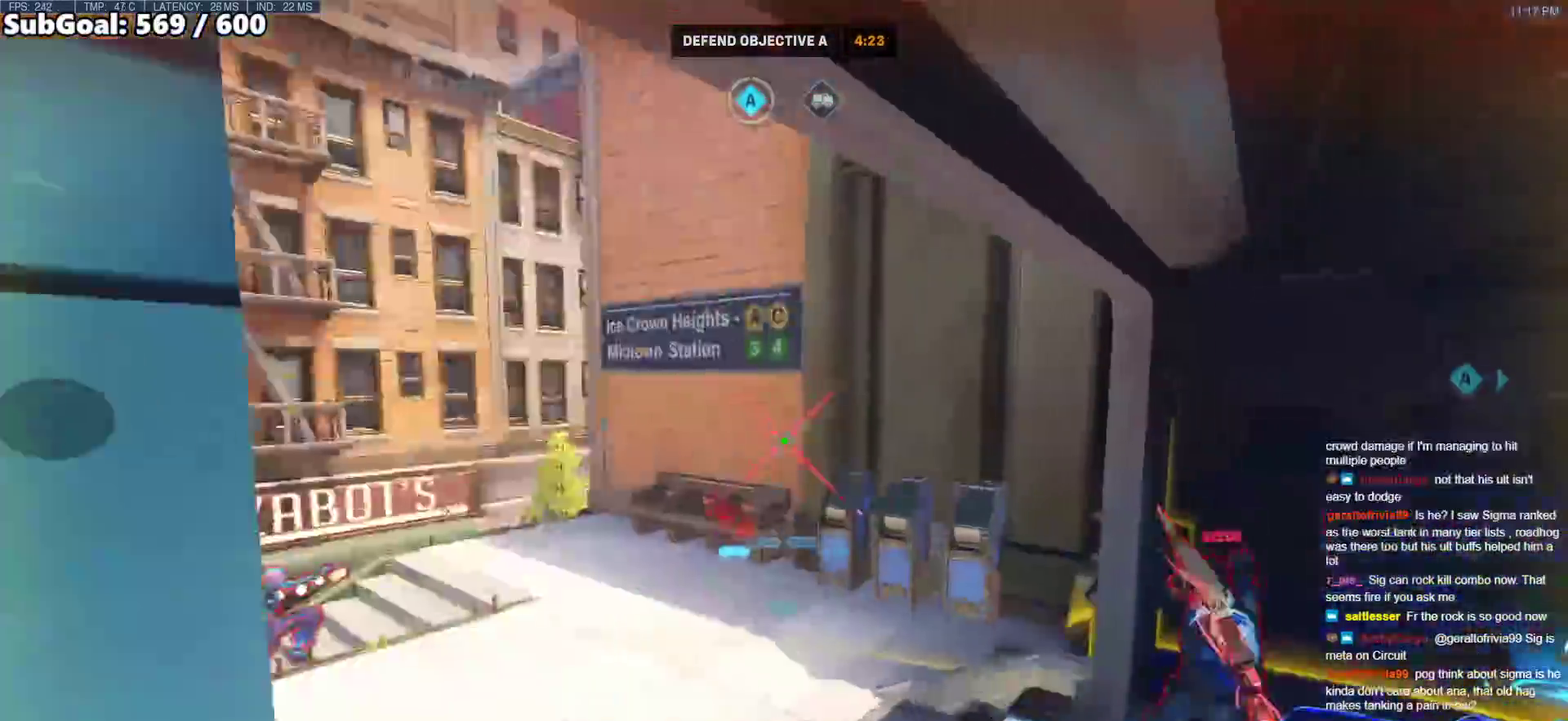
{"keys": ["a"], "mouse": [], "events": [[133, "s", "down"], [233, "a", "down"], [233, "d", "up"], [283, "s", "up"]]}
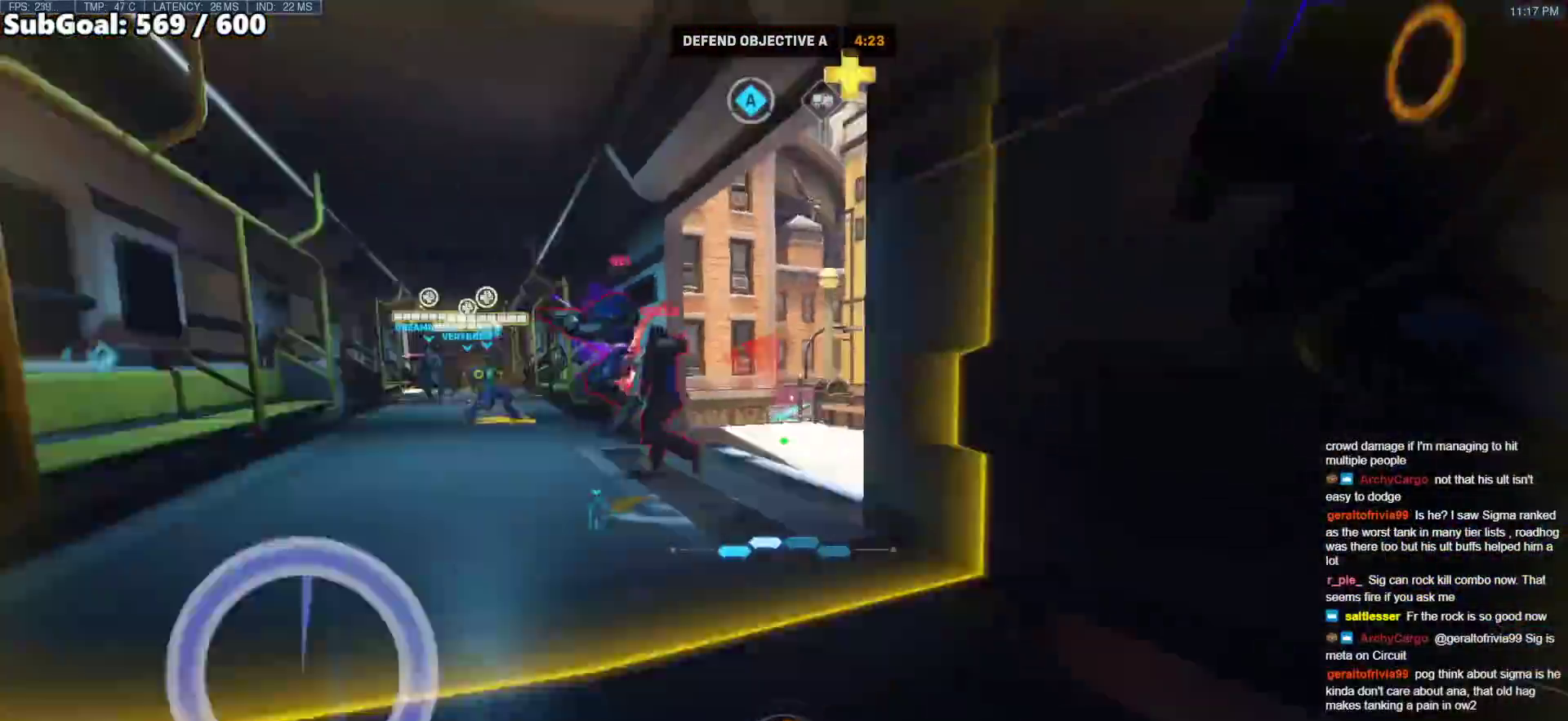
{"keys": ["w"], "mouse": [], "events": [[17, "a", "up"], [17, "w", "down"], [67, "mouse_left", "down"], [200, "q", "down"], [250, "mouse_left", "up"], [350, "q", "up"]]}
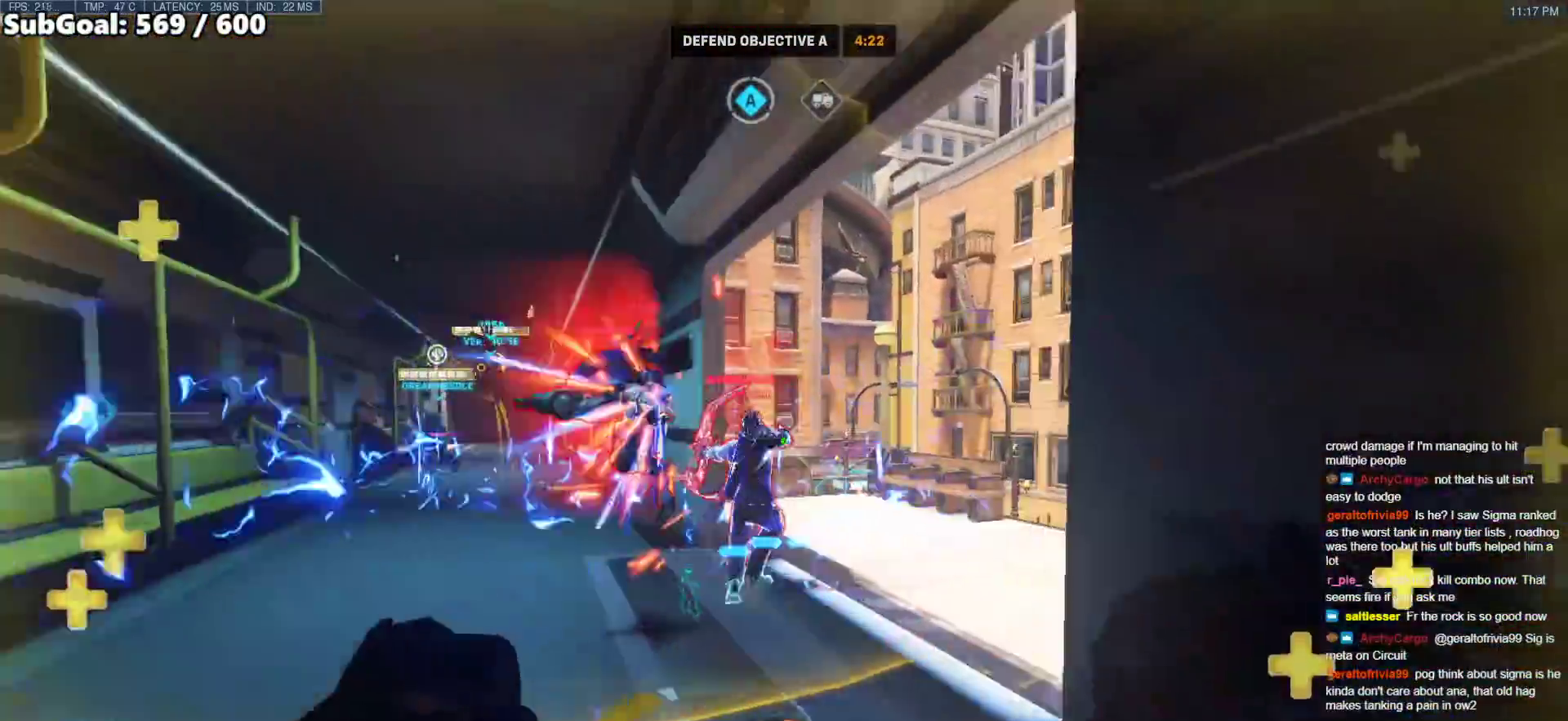
{"keys": ["d", "s"], "mouse": [], "events": [[83, "q", "down"], [133, "mouse_left", "down"], [167, "q", "up"], [217, "mouse_left", "up"], [350, "a", "down"], [400, "w", "up"], [500, "a", "up"], [500, "d", "down"], [500, "s", "down"]]}
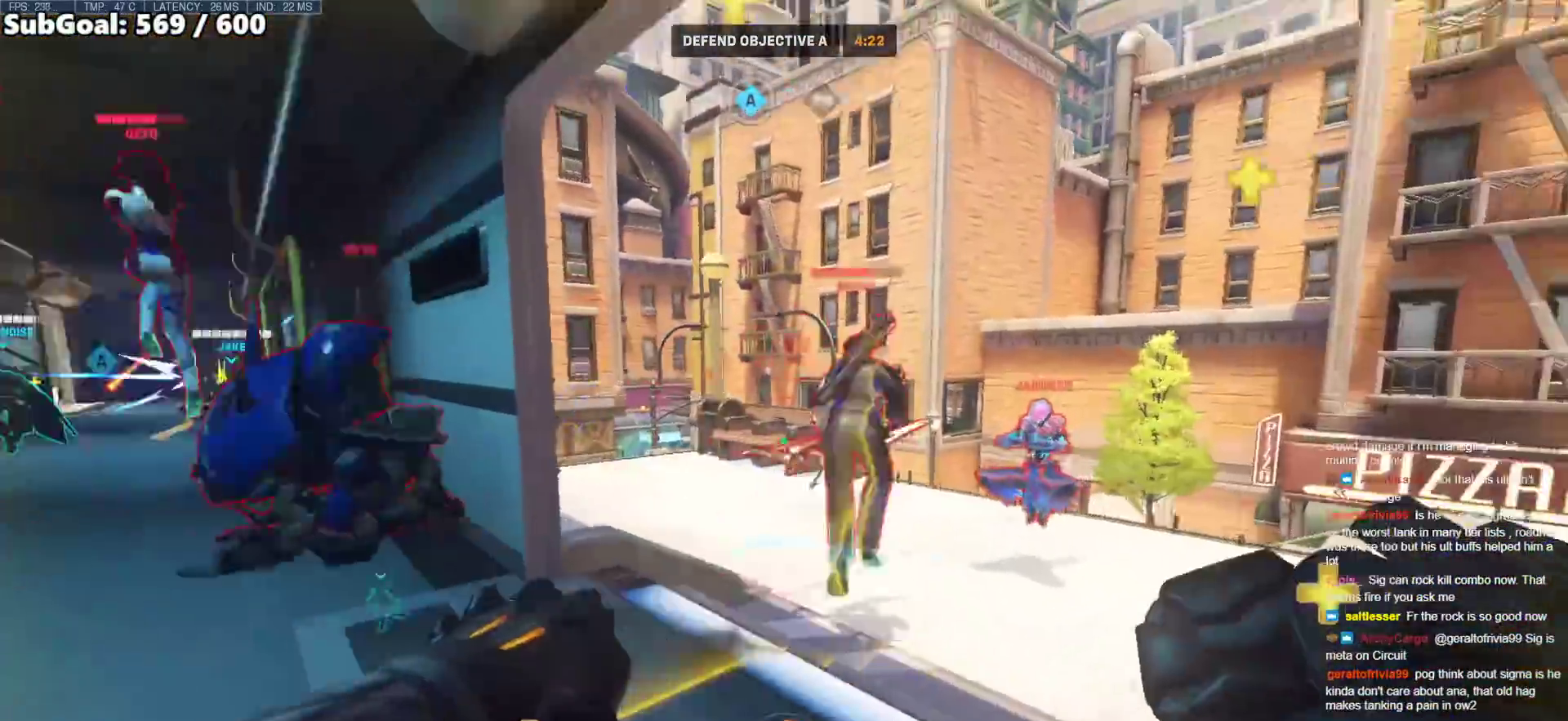
{"keys": ["d", "s"], "mouse": ["left", "right"], "events": [[50, "mouse_left", "down"], [50, "s", "up"], [100, "s", "down"], [150, "space", "down"], [183, "mouse_left", "up"], [333, "space", "up"], [383, "mouse_left", "down"], [417, "mouse_right", "down"]]}
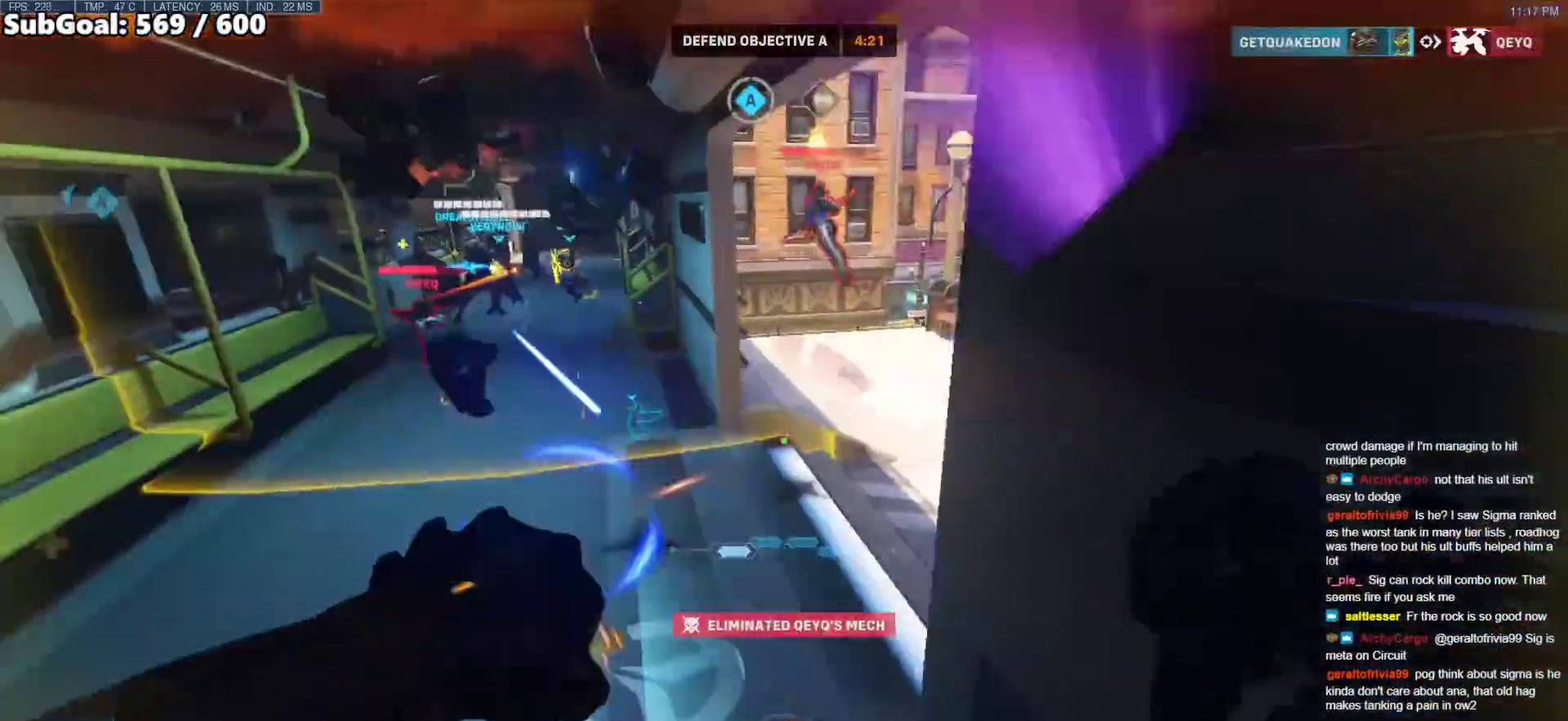
{"keys": ["a"], "mouse": ["right"], "events": [[67, "mouse_left", "up"], [250, "a", "down"], [300, "d", "up"], [300, "s", "up"]]}
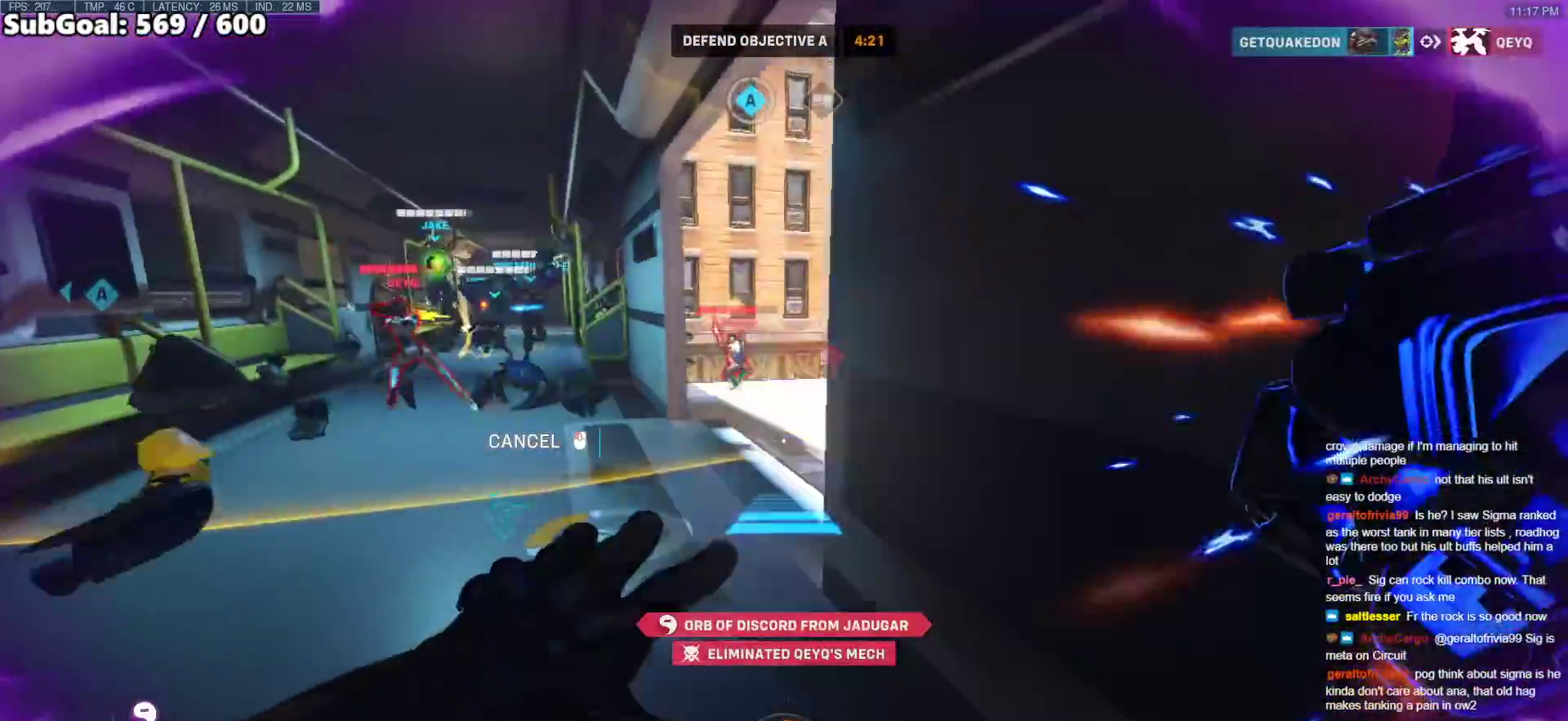
{"keys": ["w"], "mouse": [], "events": [[217, "w", "down"], [267, "a", "up"], [267, "mouse_right", "up"]]}
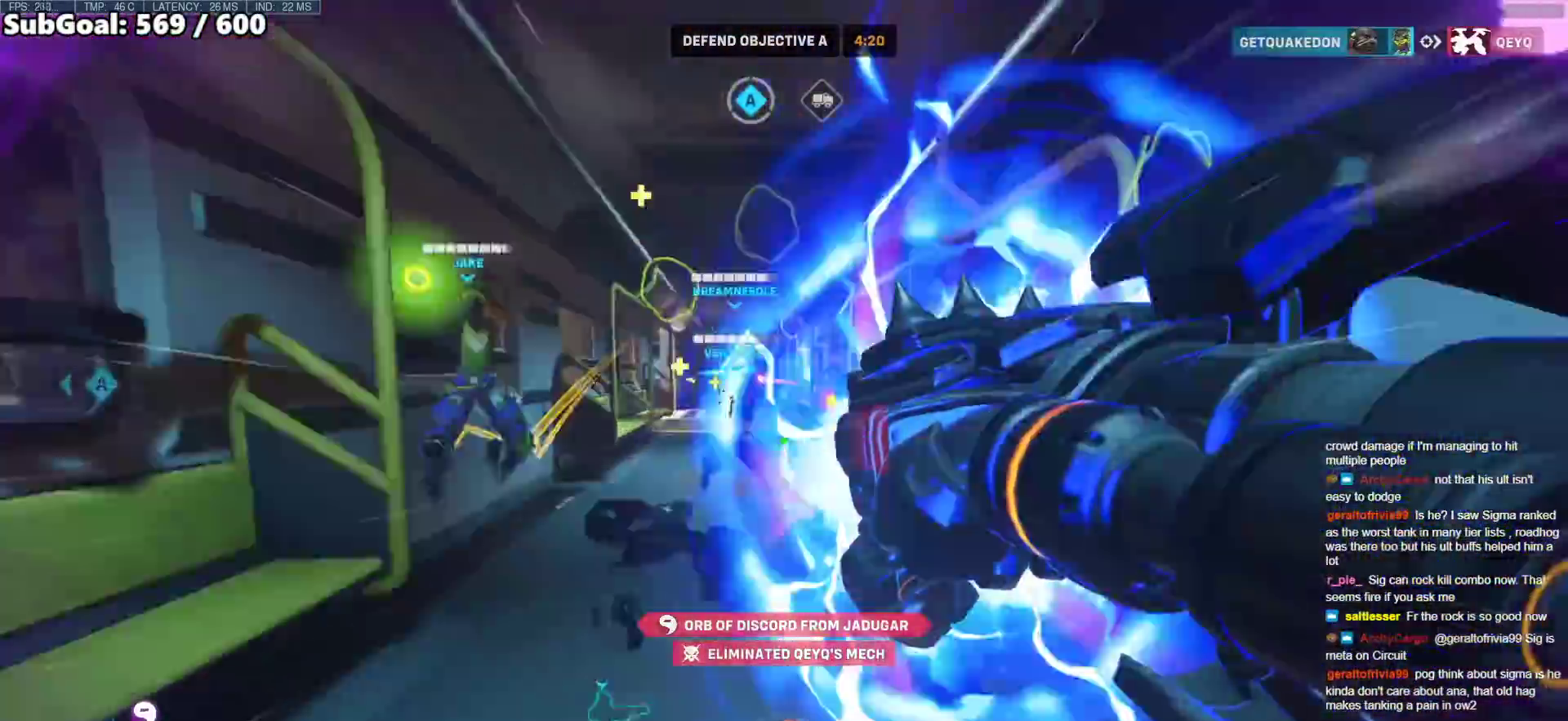
{"keys": ["a", "s"], "mouse": [], "events": [[233, "a", "down"], [283, "w", "up"], [417, "s", "down"]]}
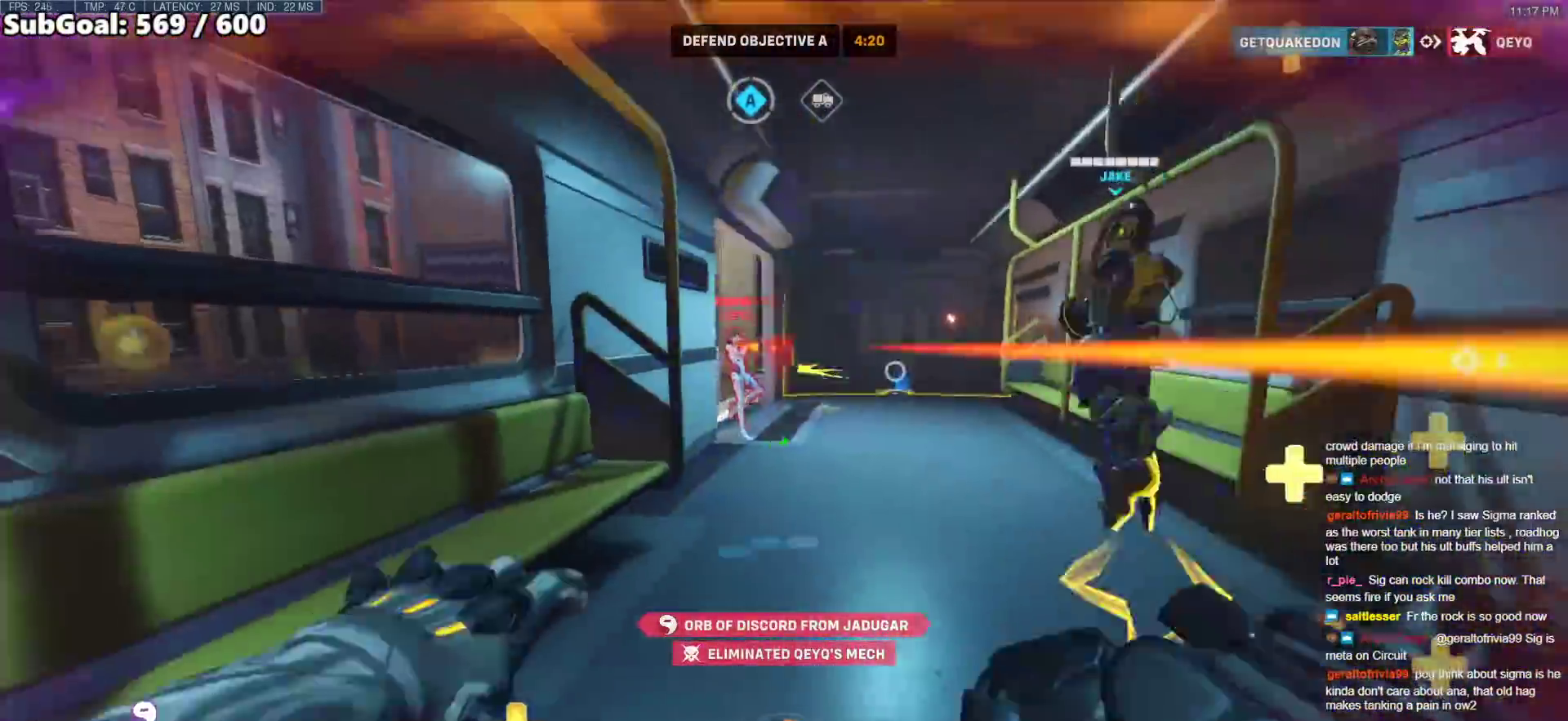
{"keys": ["d", "s"], "mouse": [], "events": [[117, "mouse_left", "down"], [250, "d", "down"], [250, "mouse_left", "up"], [300, "a", "up"]]}
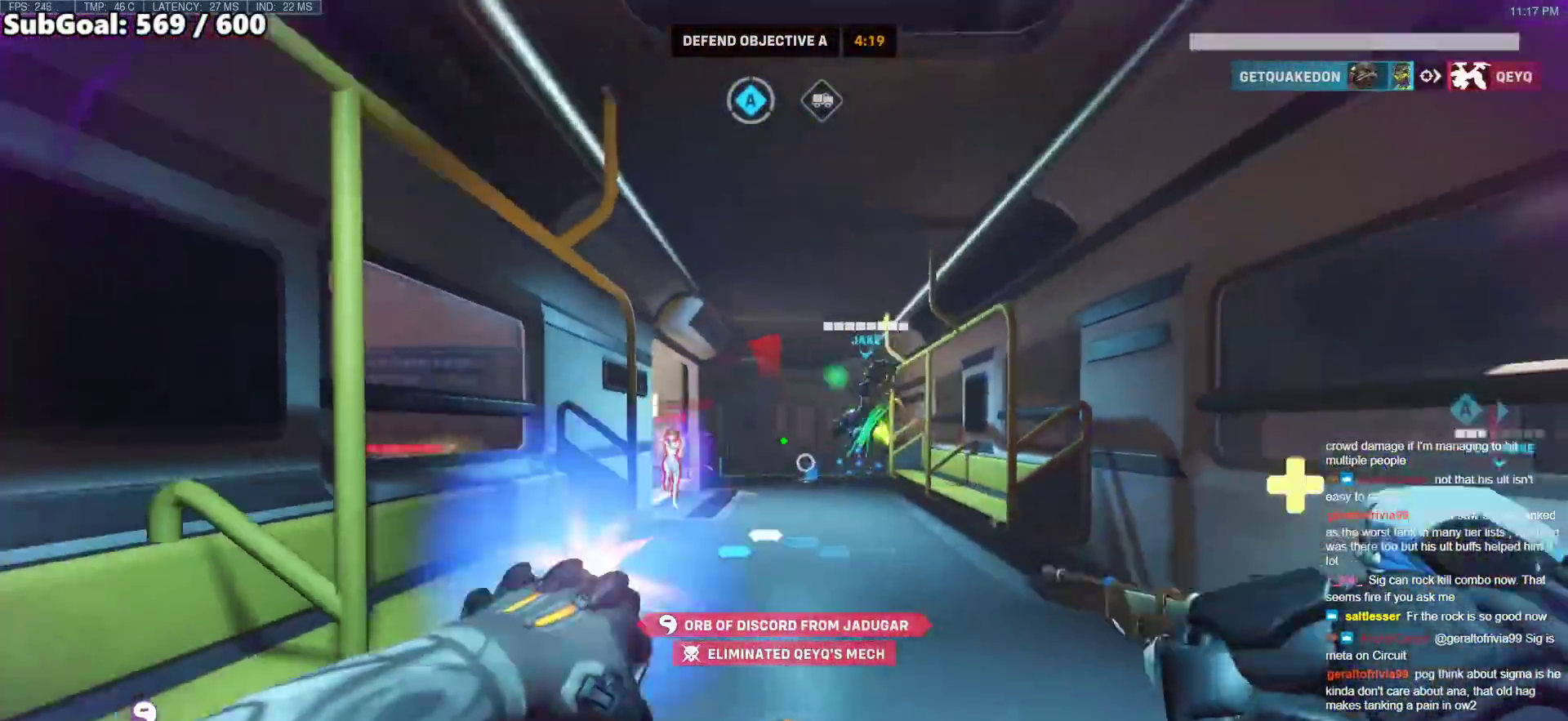
{"keys": ["w"], "mouse": [], "events": [[33, "mouse_left", "down"], [117, "s", "up"], [167, "mouse_left", "up"], [267, "w", "down"], [317, "a", "down"], [317, "d", "up"], [450, "a", "up"]]}
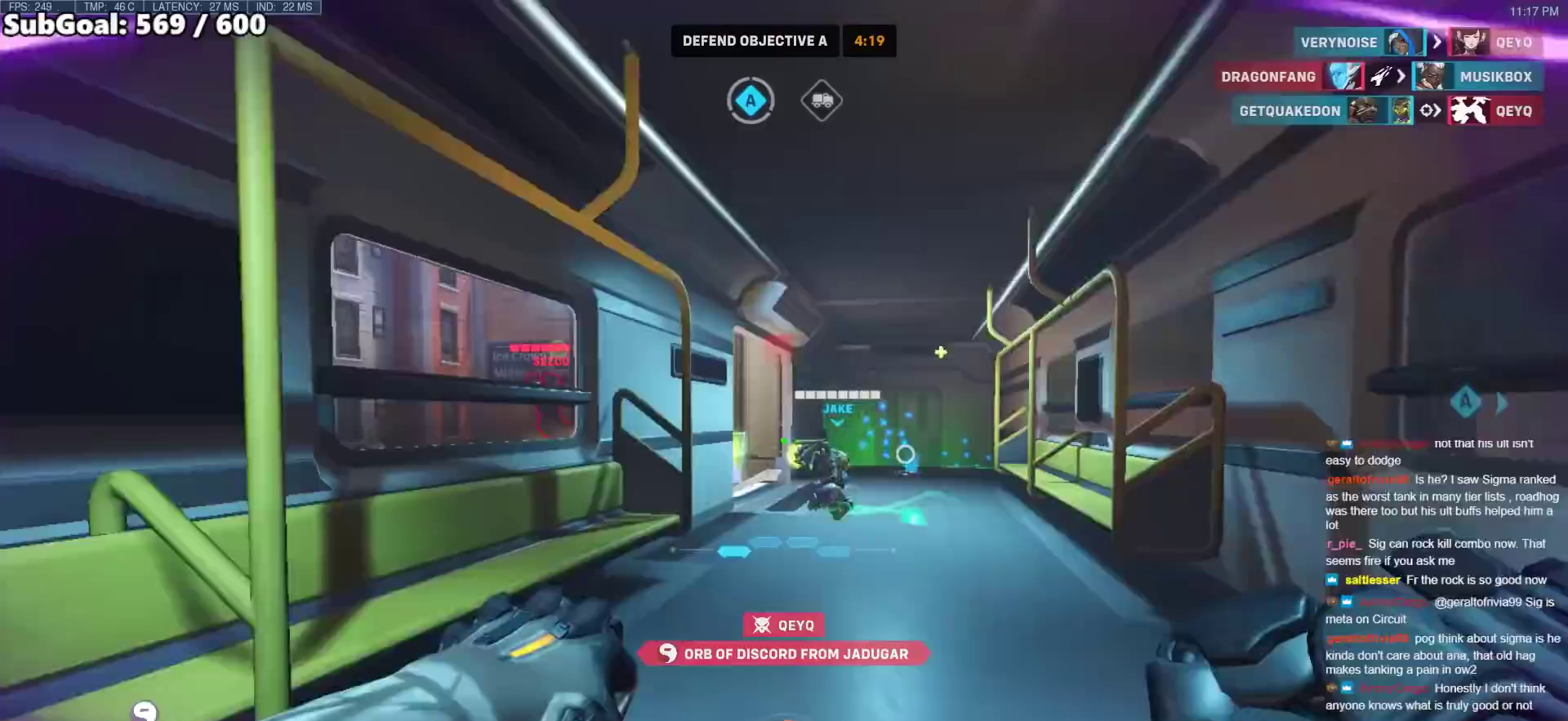
{"keys": ["d", "w"], "mouse": [], "events": [[133, "a", "down"], [133, "space", "down"], [283, "a", "up"], [283, "space", "up"], [333, "d", "down"]]}
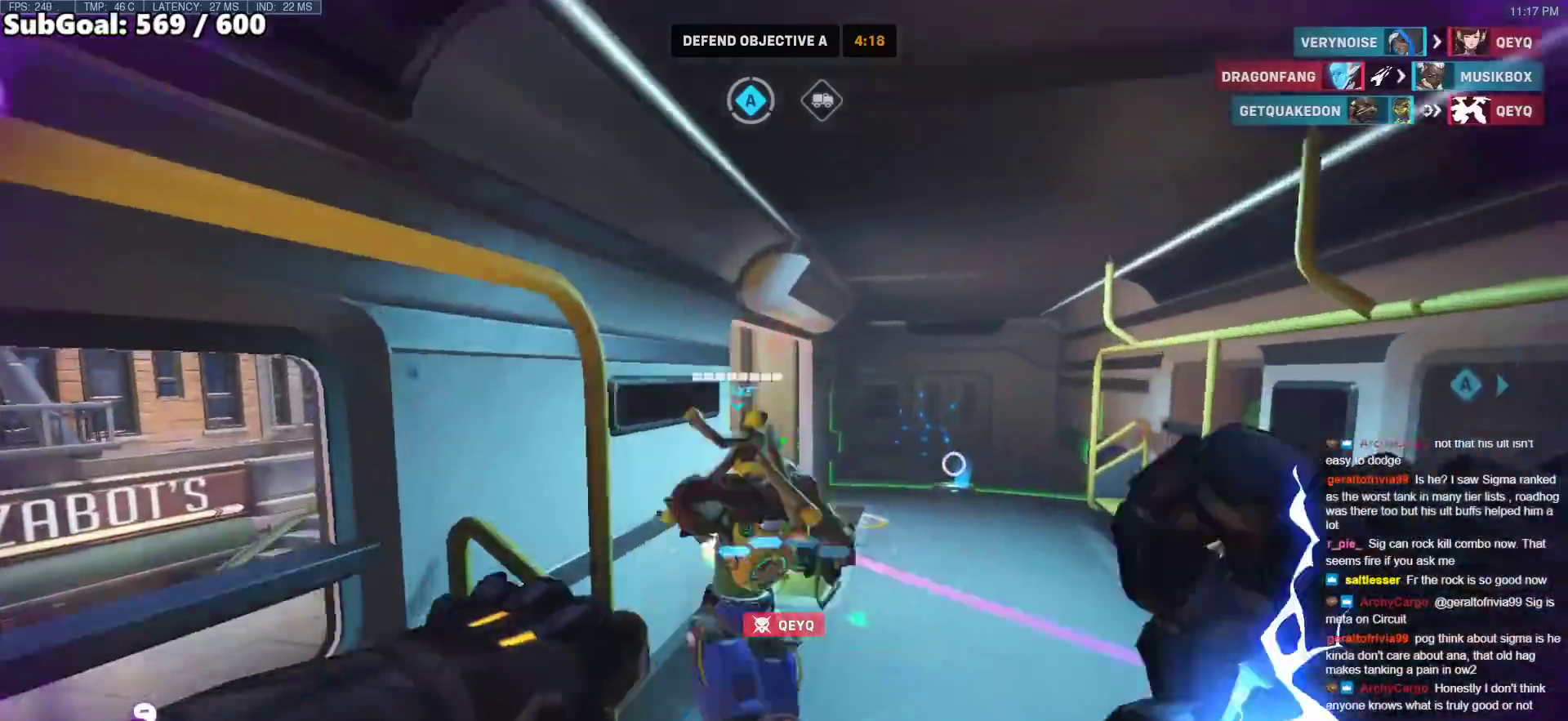
{"keys": ["d", "shift", "space", "w"], "mouse": ["left"], "events": [[17, "d", "up"], [150, "d", "down"], [250, "d", "up"], [383, "space", "down"], [433, "d", "down"], [433, "mouse_left", "down"], [483, "shift", "down"]]}
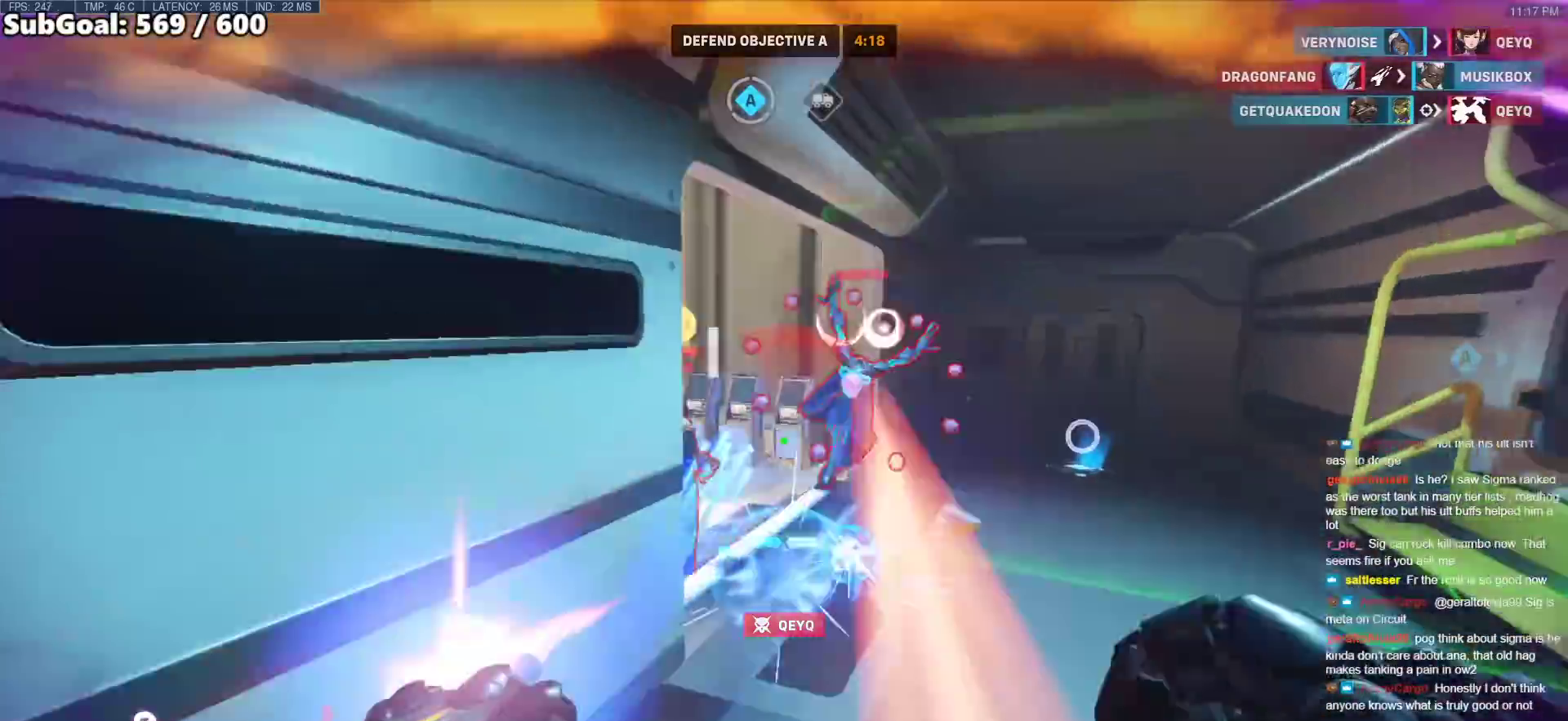
{"keys": ["d", "w"], "mouse": [], "events": [[33, "space", "up"], [83, "mouse_left", "up"], [133, "shift", "up"]]}
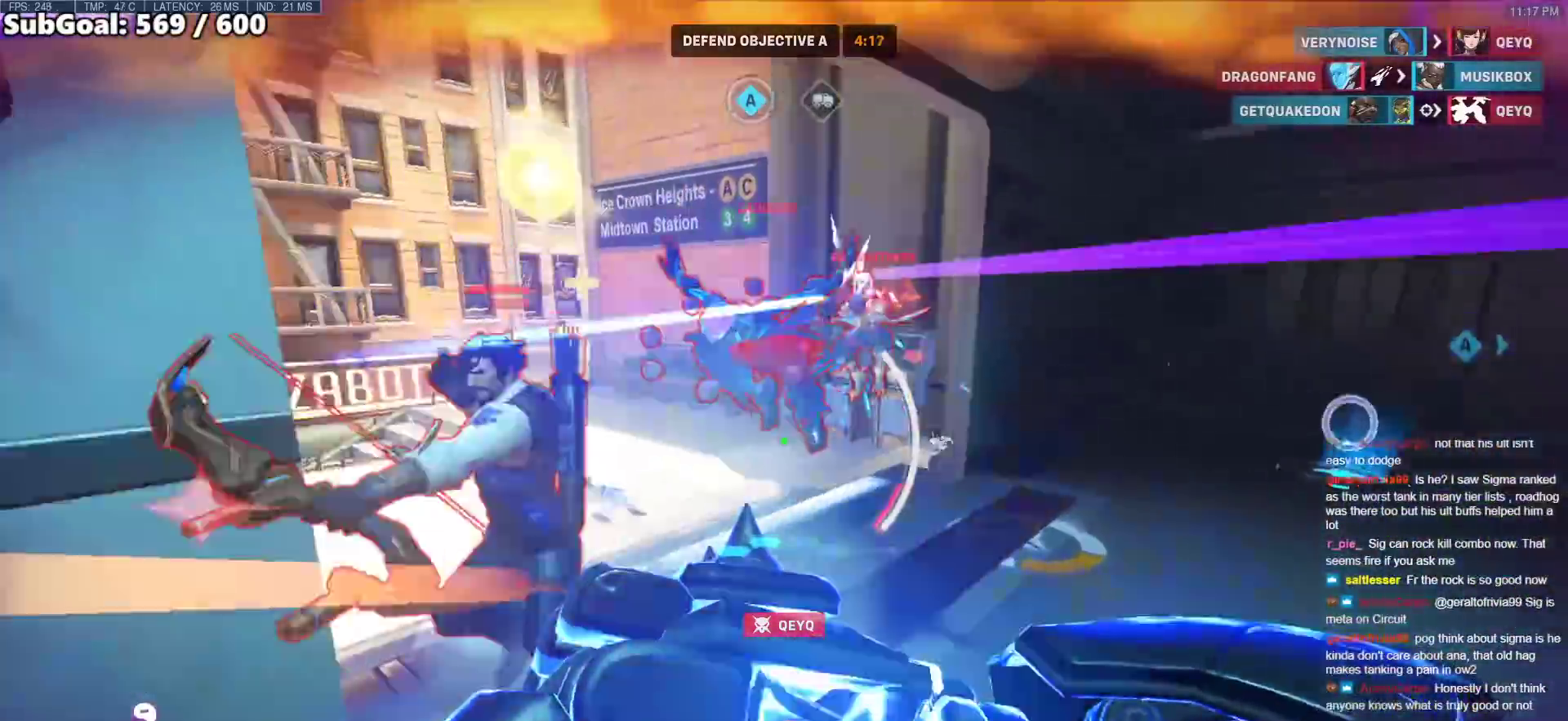
{"keys": ["d", "w"], "mouse": ["right"], "events": [[50, "a", "down"], [50, "d", "up"], [50, "w", "up"], [183, "mouse_left", "down"], [233, "mouse_right", "down"], [283, "d", "down"], [333, "w", "down"], [383, "a", "up"], [417, "mouse_left", "up"]]}
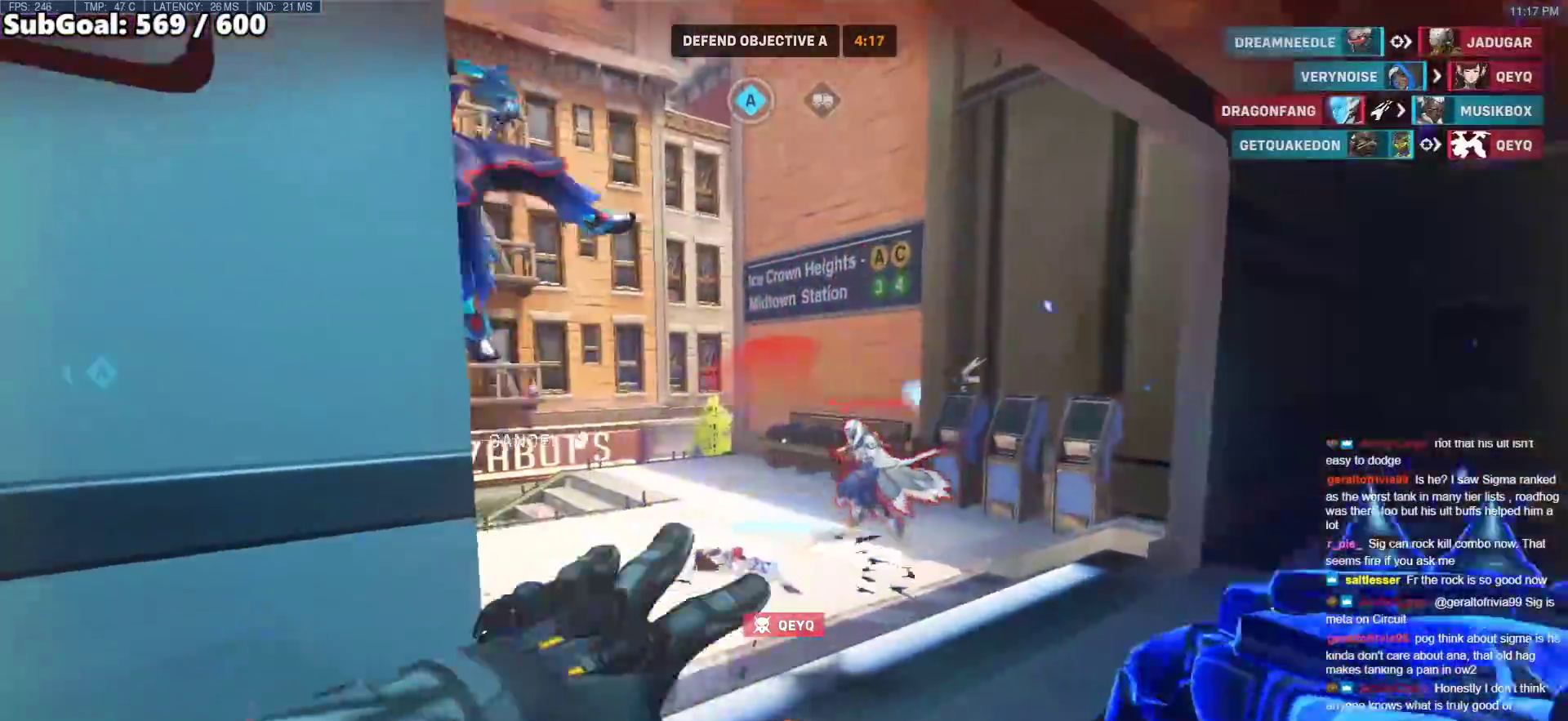
{"keys": ["a", "w"], "mouse": ["left"], "events": [[17, "mouse_right", "up"], [67, "d", "up"], [150, "d", "down"], [433, "a", "down"], [433, "d", "up"], [433, "mouse_left", "down"]]}
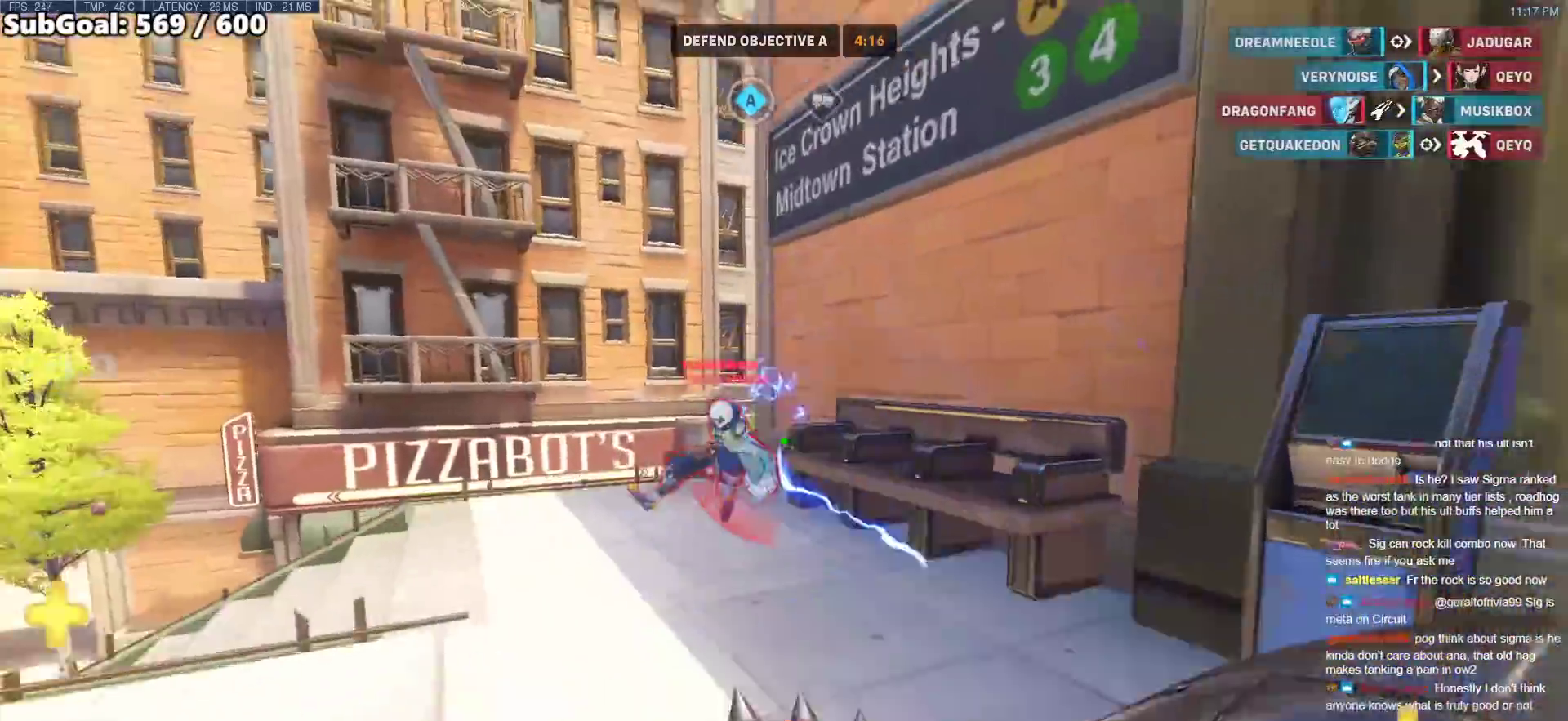
{"keys": ["a", "space"], "mouse": [], "events": [[83, "a", "up"], [83, "d", "down"], [133, "mouse_left", "up"], [350, "mouse_left", "down"], [400, "w", "up"], [450, "space", "down"], [500, "a", "down"], [500, "d", "up"], [500, "mouse_left", "up"]]}
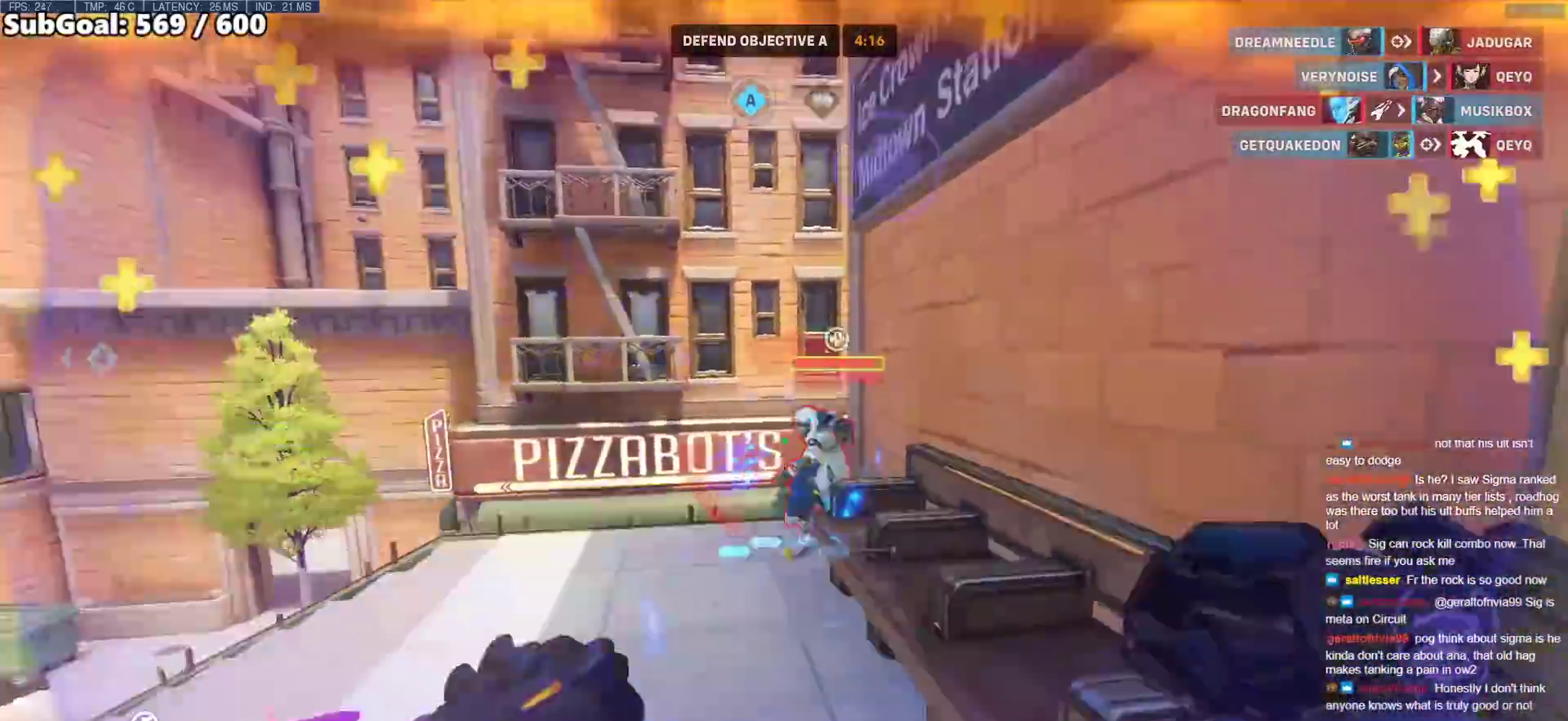
{"keys": ["a"], "mouse": [], "events": [[50, "space", "up"], [100, "w", "down"], [150, "e", "down"], [183, "a", "up"], [283, "e", "up"], [417, "a", "down"], [467, "w", "up"]]}
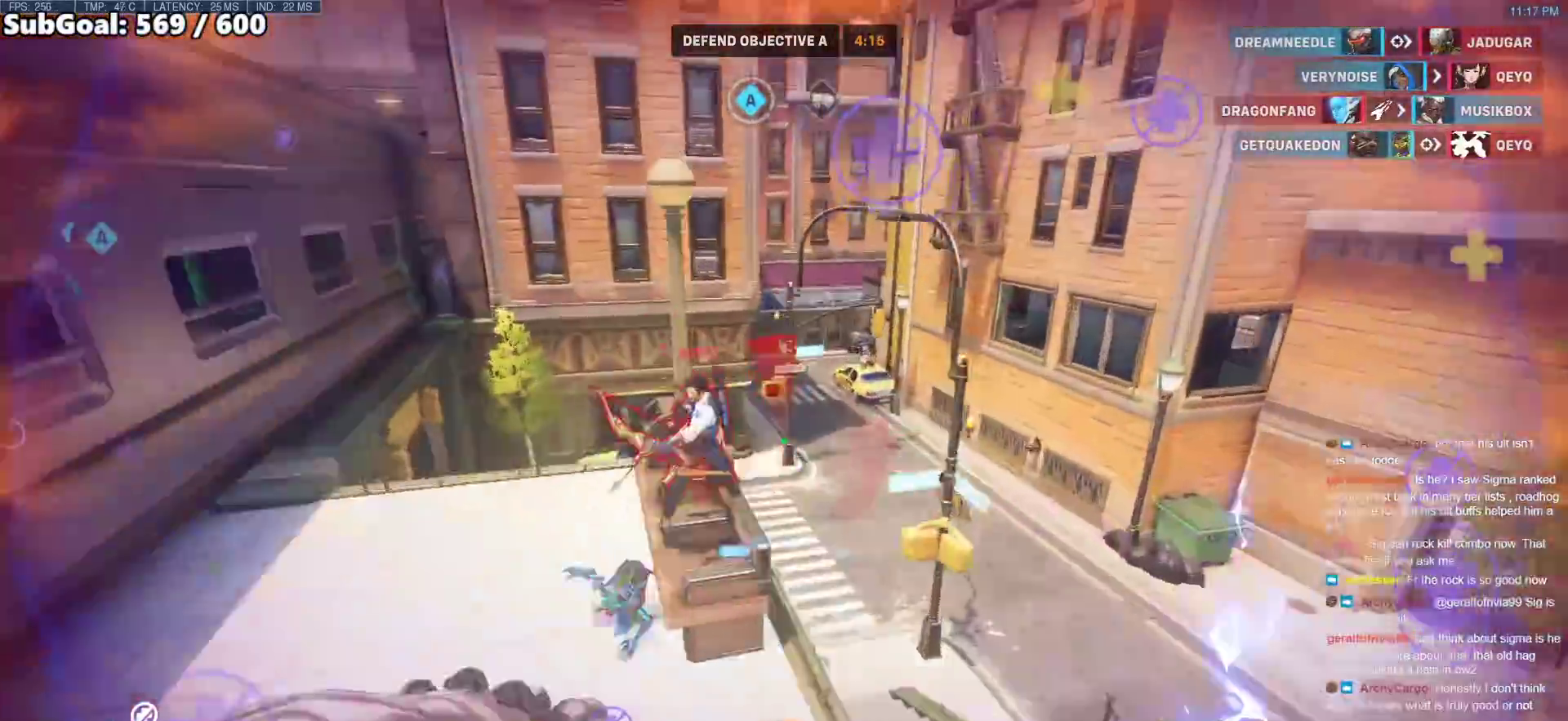
{"keys": ["a", "w"], "mouse": [], "events": [[117, "a", "up"], [200, "w", "down"], [350, "a", "down"]]}
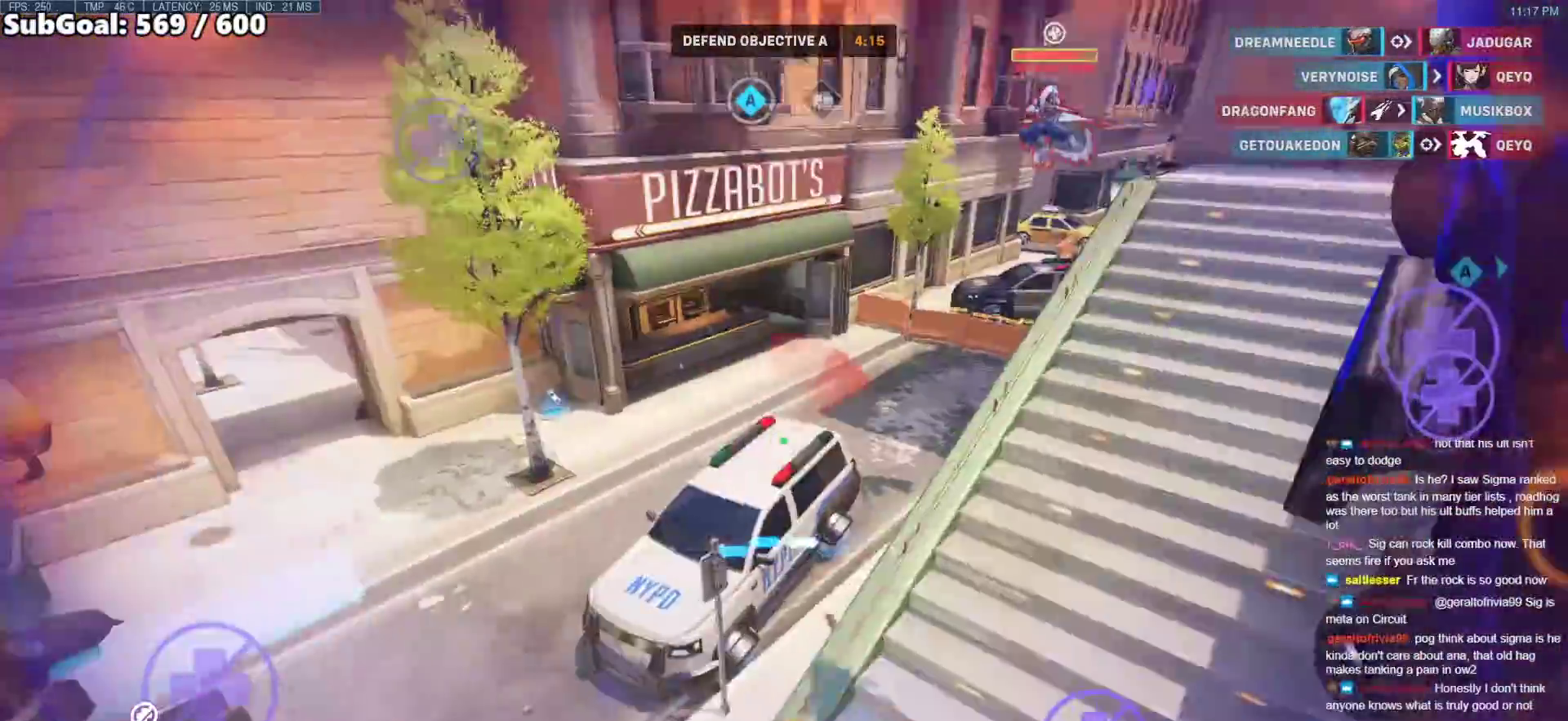
{"keys": ["d"], "mouse": [], "events": [[33, "w", "up"], [217, "a", "up"], [217, "d", "down"]]}